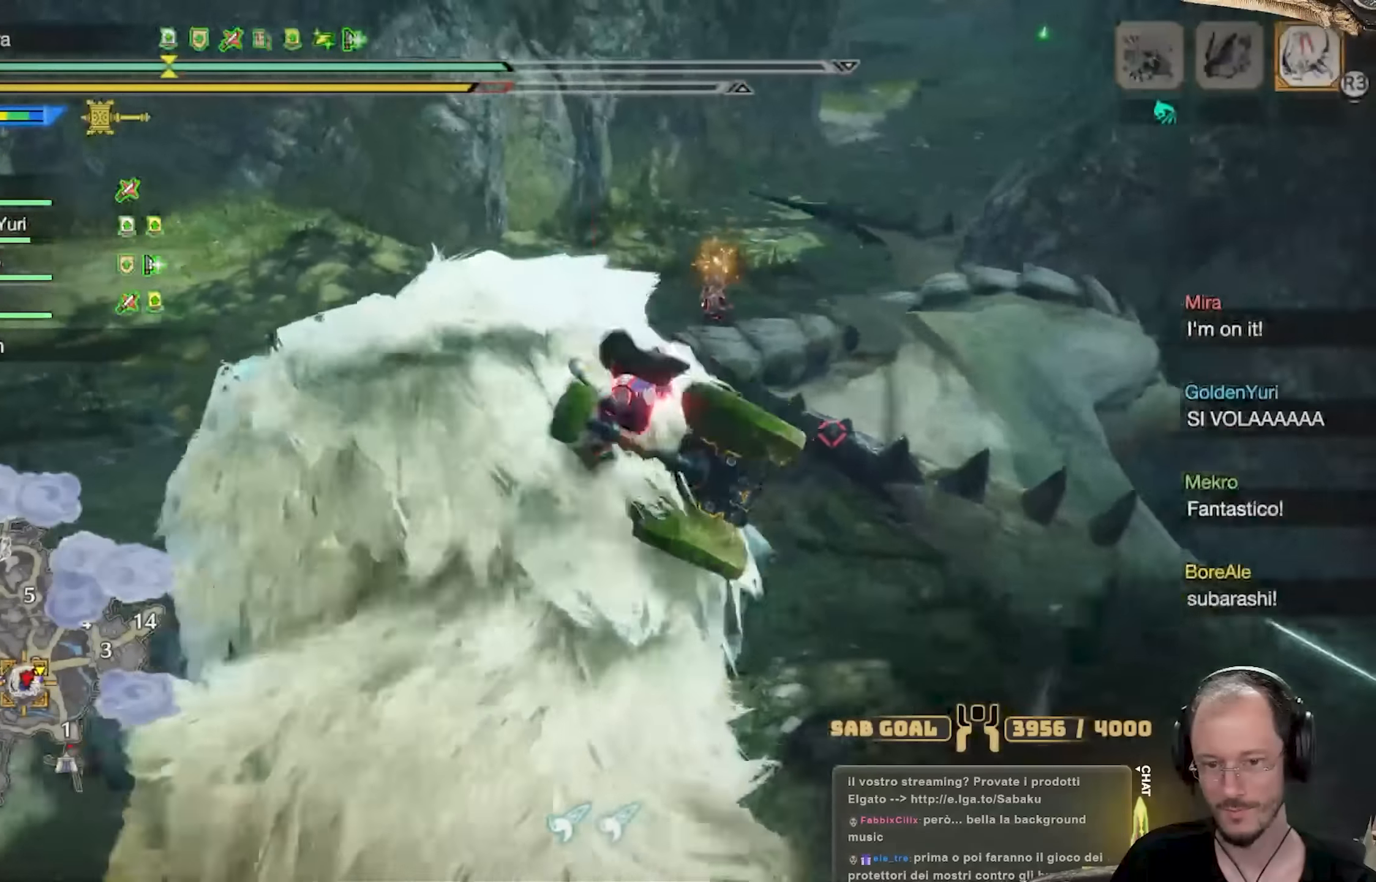
Gameplay with a controller (Xbox layout); each line is a JSON object with the inputs held at the frame after it. "events" lists button and stick changes between this image and that frame as [ms after this image, input, new state], when the widget could be followed in between. Not read: R3.
{"buttons": ["R1"], "left_stick": "up-right", "right_stick": "center"}
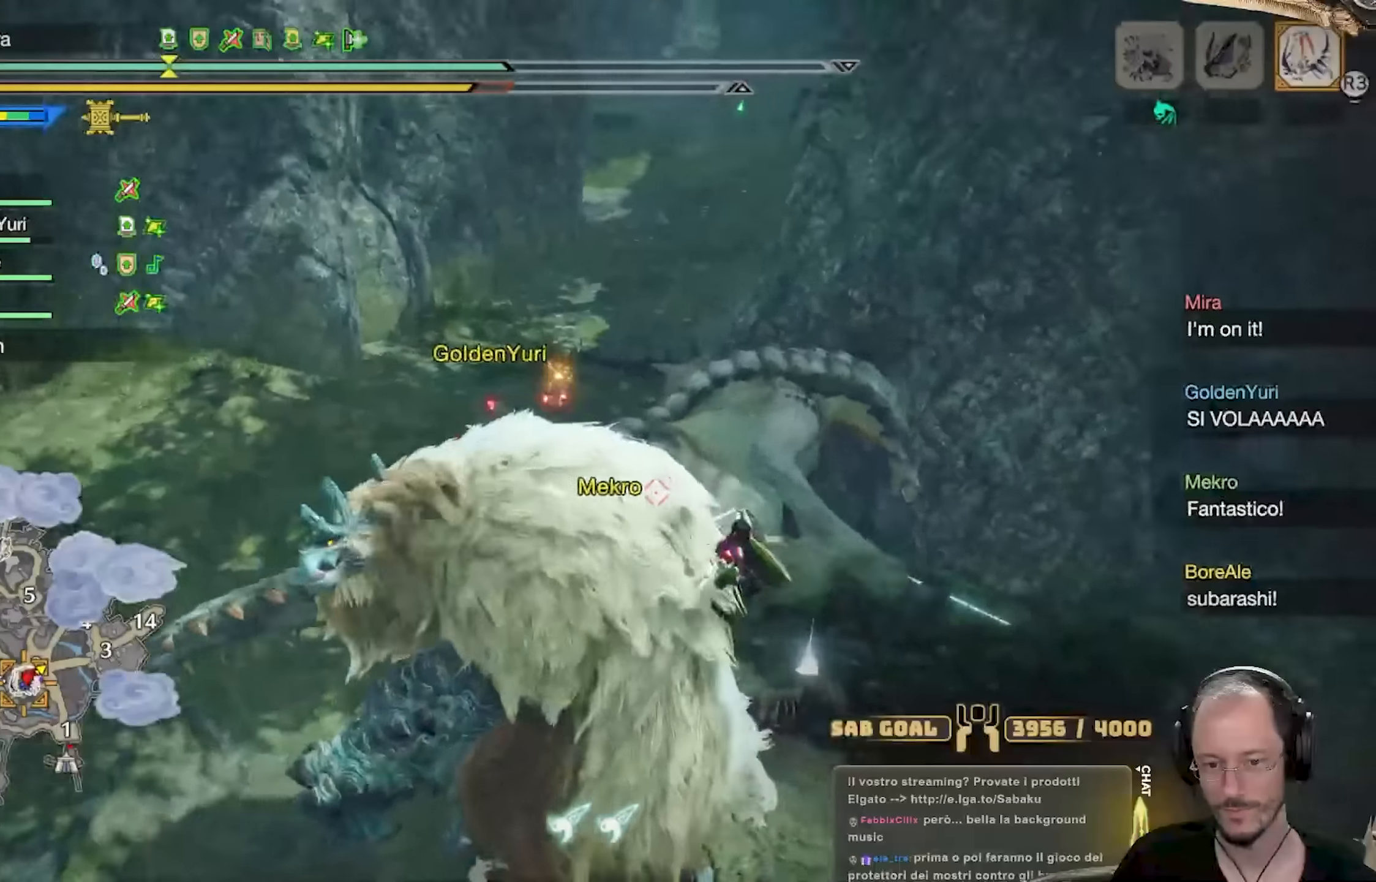
{"buttons": ["B", "R1"], "left_stick": "up-right", "right_stick": "center", "events": [[350, "B", "down"], [383, "B", "up"], [483, "B", "down"]]}
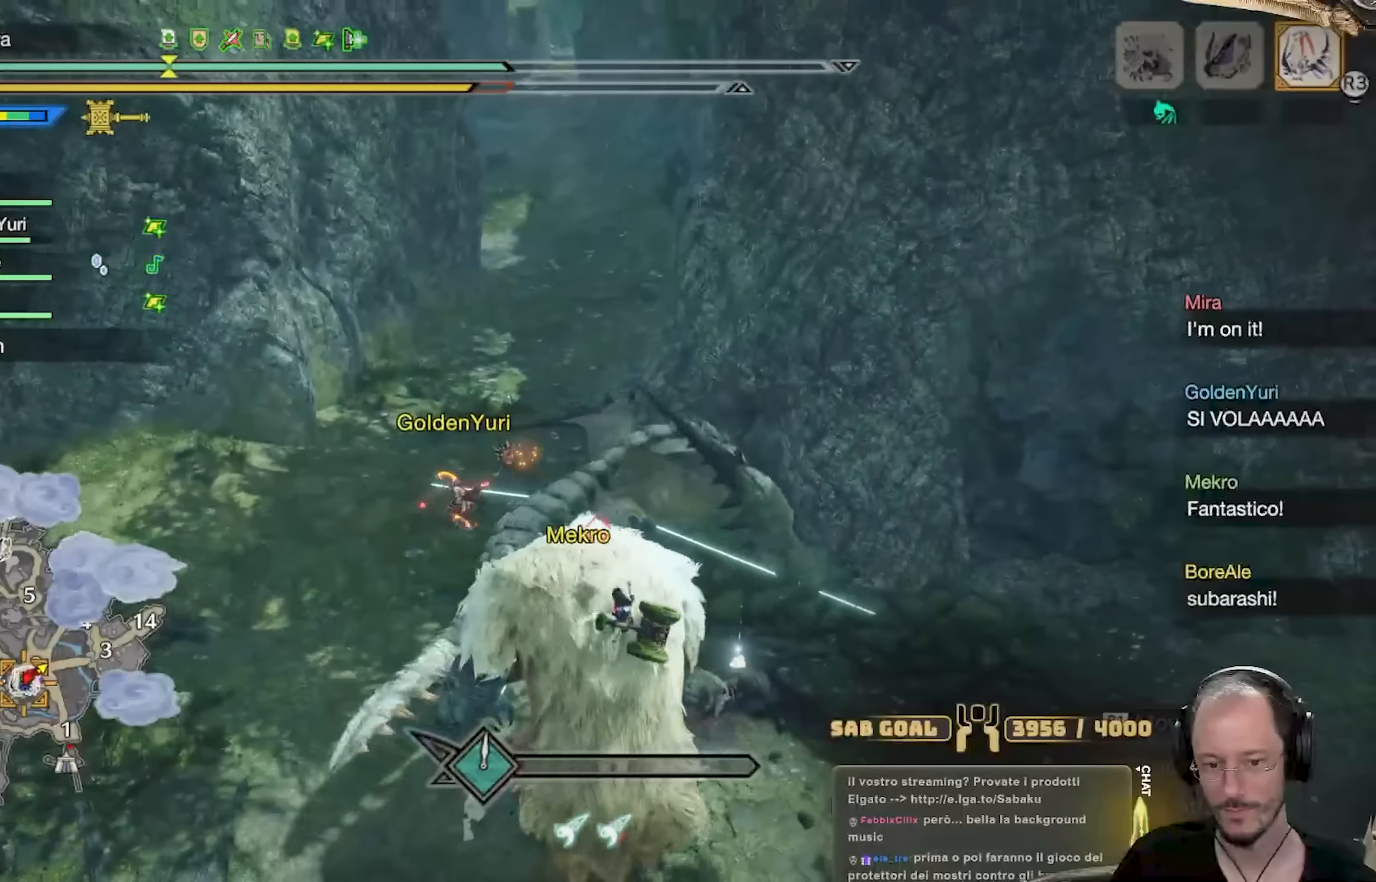
{"buttons": ["B", "R1"], "left_stick": "up", "right_stick": "center", "events": [[50, "B", "up"], [134, "B", "down"], [167, "left_stick", "up"], [200, "B", "up"], [267, "B", "down"], [350, "B", "up"], [450, "B", "down"]]}
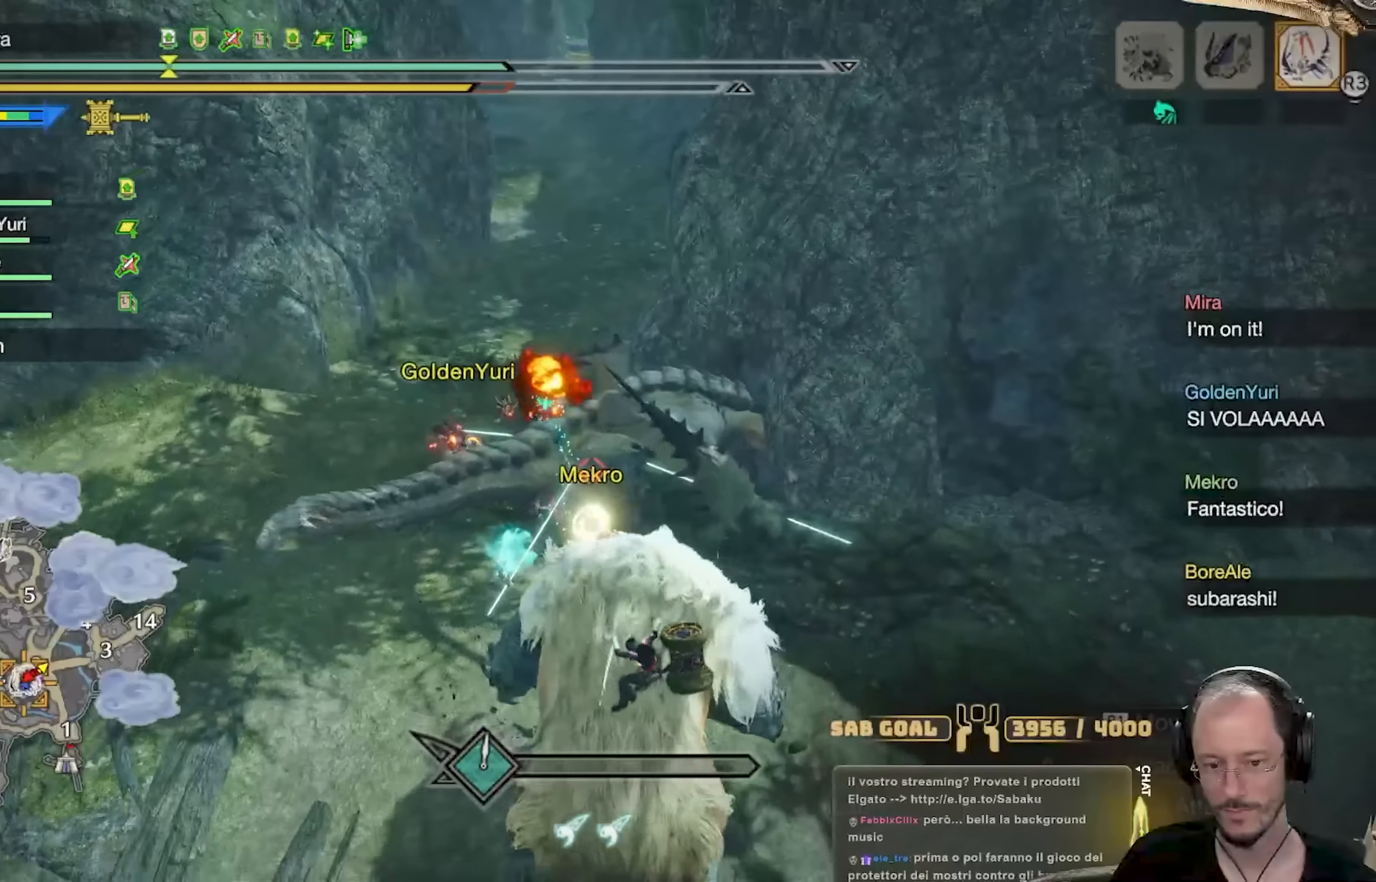
{"buttons": ["R1"], "left_stick": "up", "right_stick": "center", "events": [[33, "B", "up"], [116, "B", "down"], [200, "B", "up"], [283, "B", "down"], [400, "B", "up"]]}
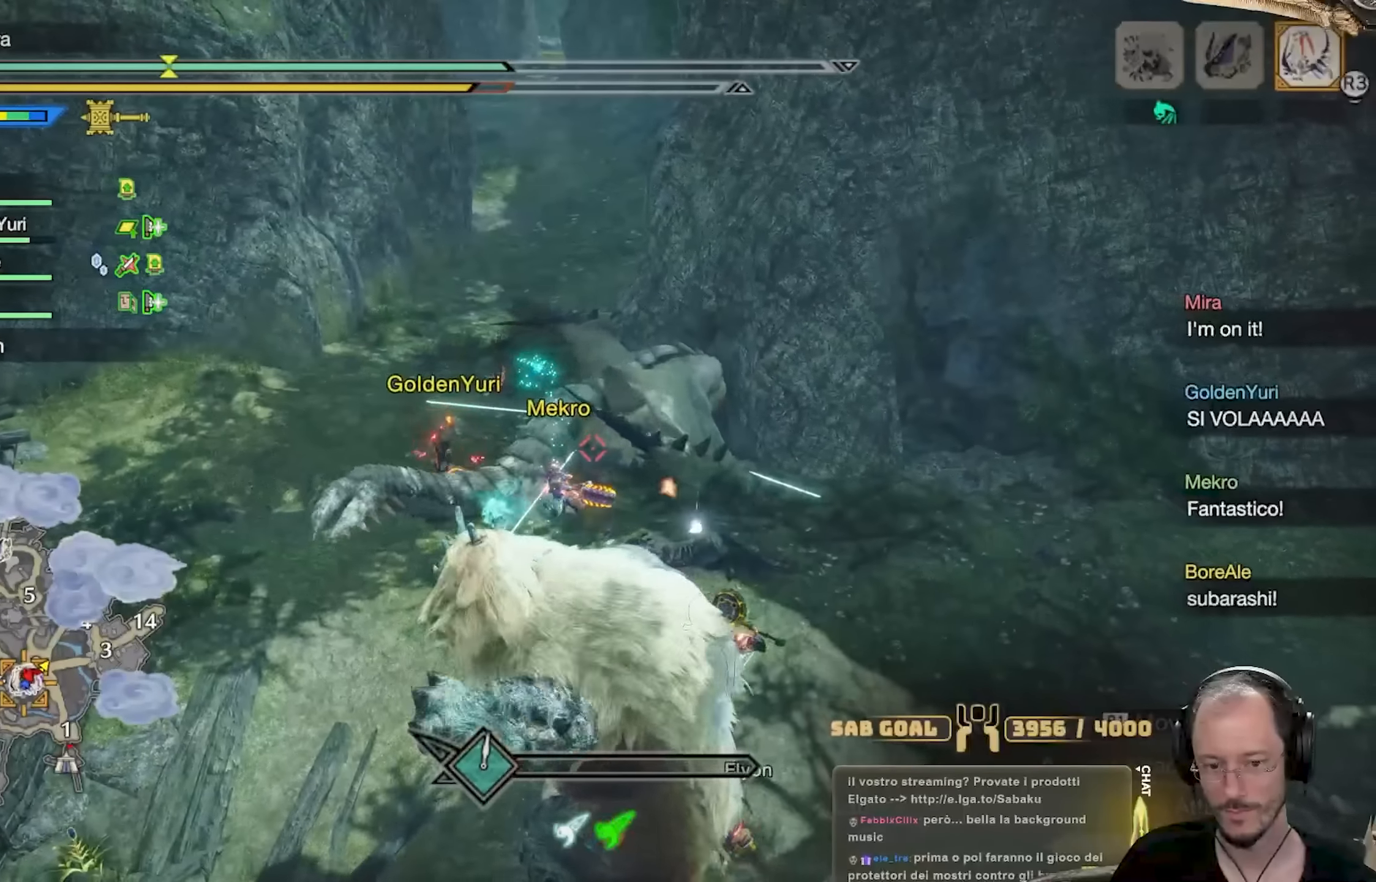
{"buttons": ["R1"], "left_stick": "up", "right_stick": "center", "events": [[50, "B", "down"], [134, "B", "up"]]}
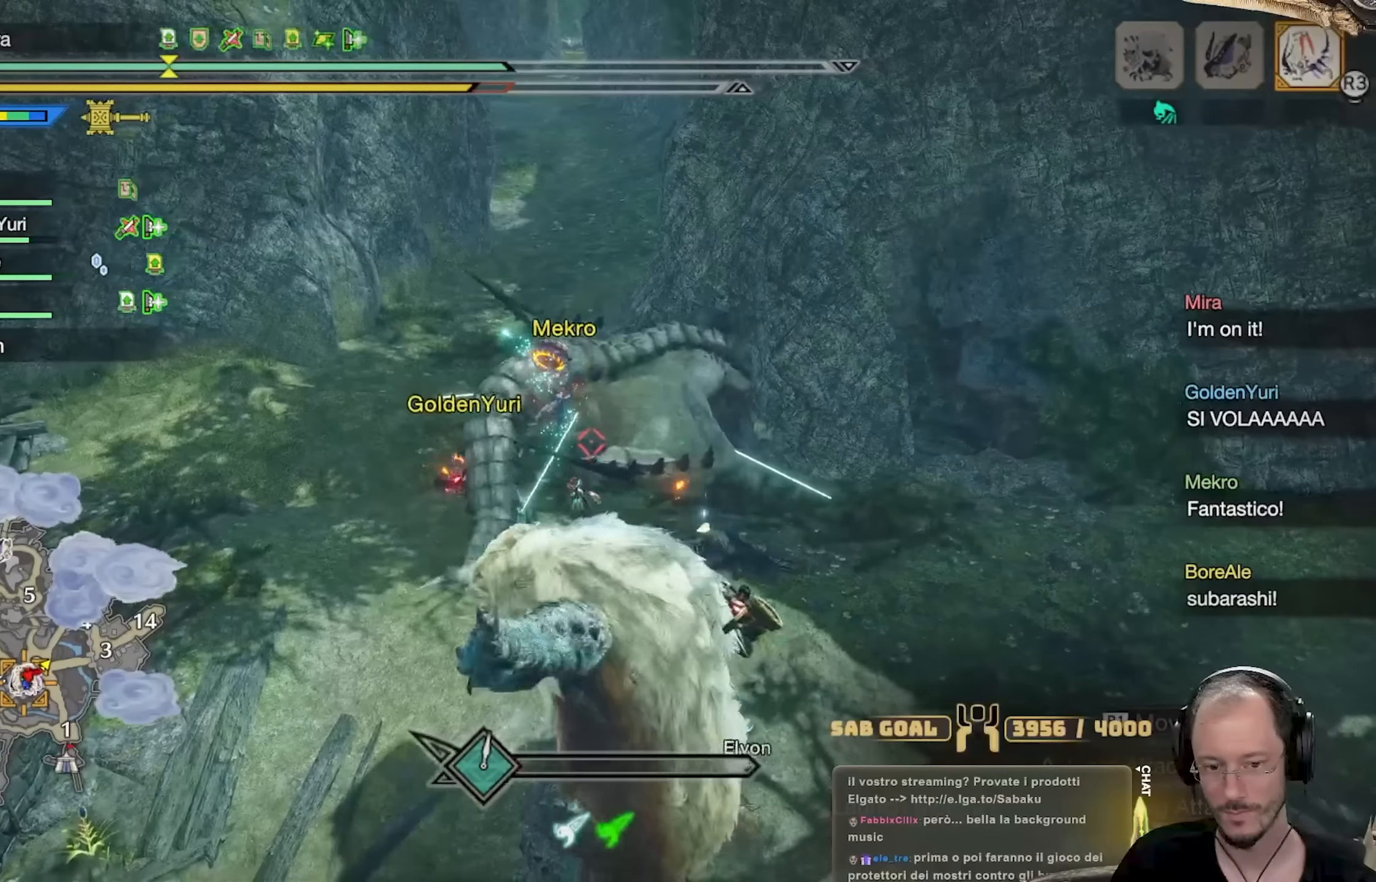
{"buttons": ["R1"], "left_stick": "up", "right_stick": "center", "events": []}
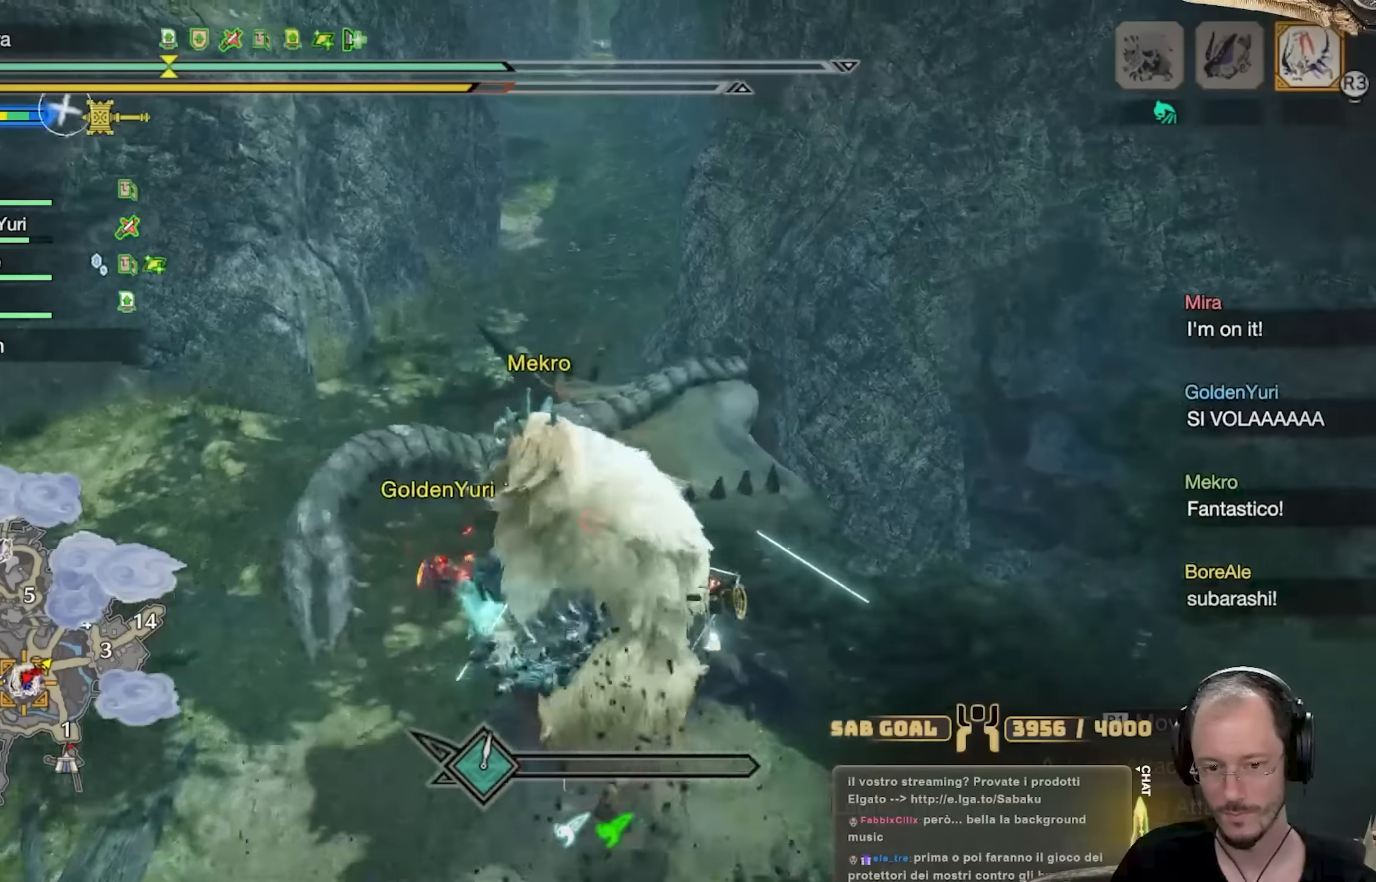
{"buttons": ["R1"], "left_stick": "up", "right_stick": "center", "events": []}
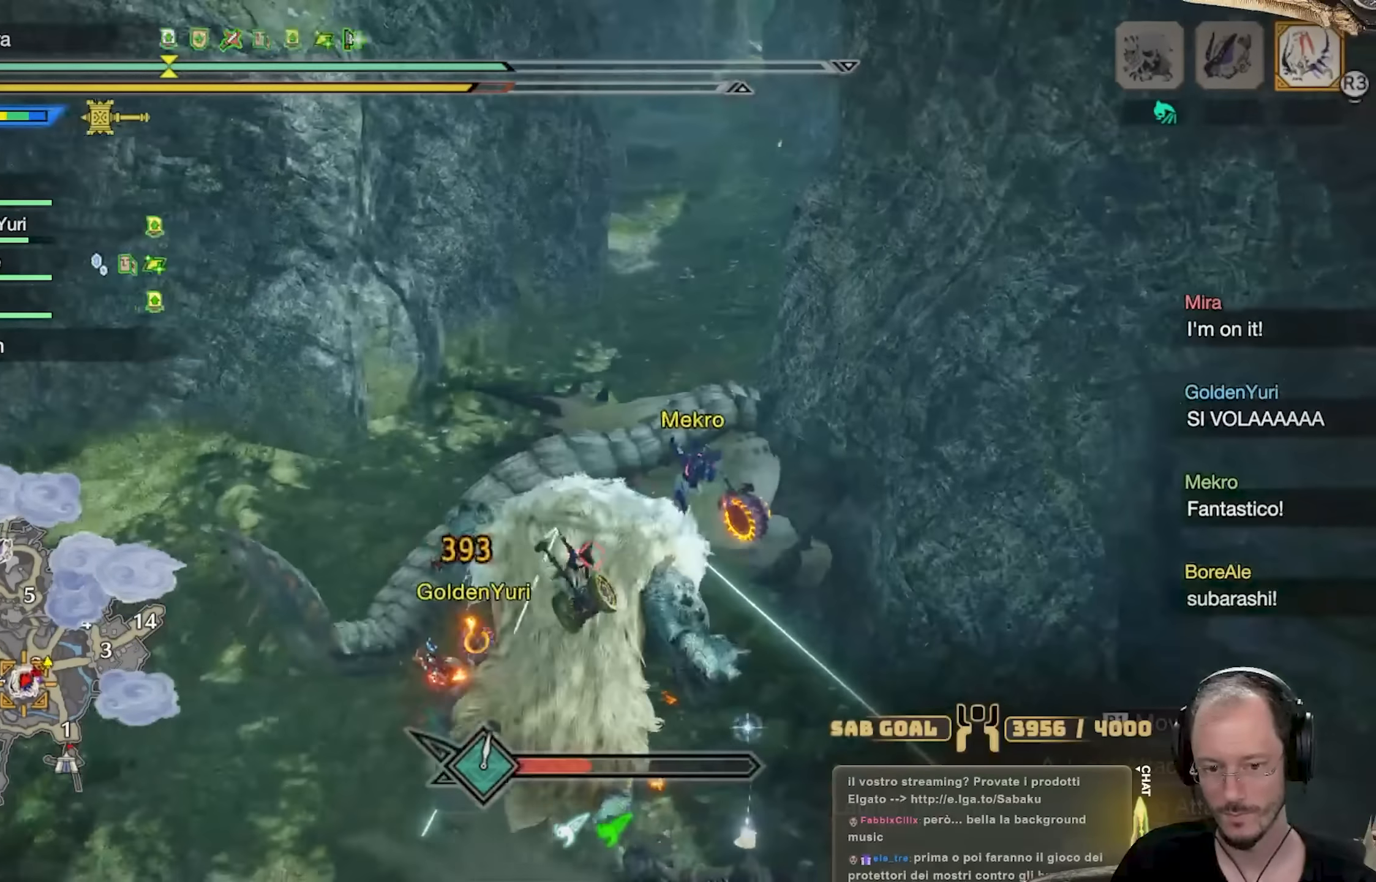
{"buttons": ["R1"], "left_stick": "up", "right_stick": "center", "events": []}
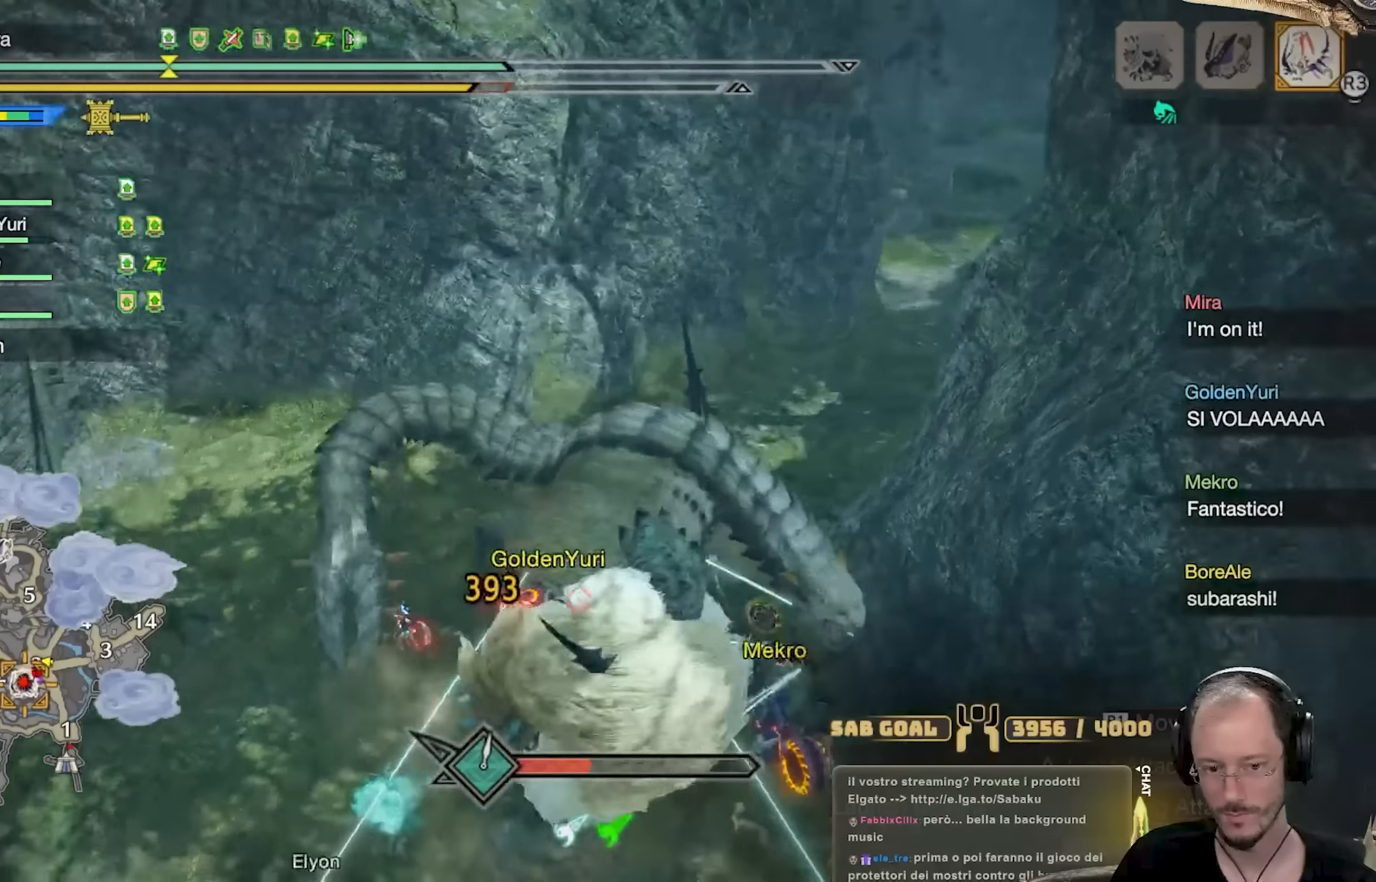
{"buttons": ["R1"], "left_stick": "up", "right_stick": "center", "events": []}
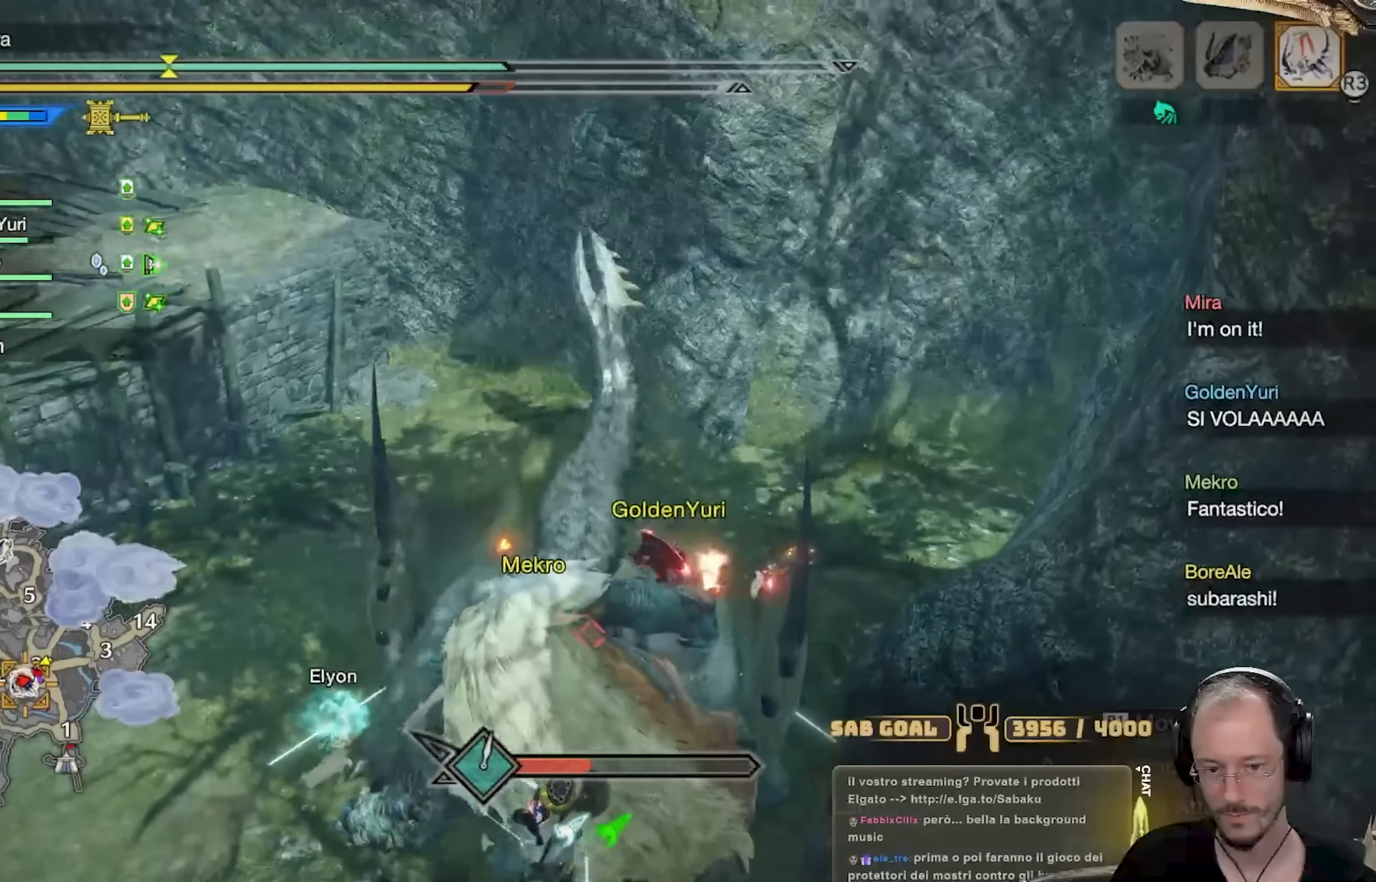
{"buttons": ["R1"], "left_stick": "up", "right_stick": "center", "events": [[67, "A", "down"], [134, "A", "up"], [201, "B", "down"], [267, "B", "up"], [351, "B", "down"], [417, "B", "up"]]}
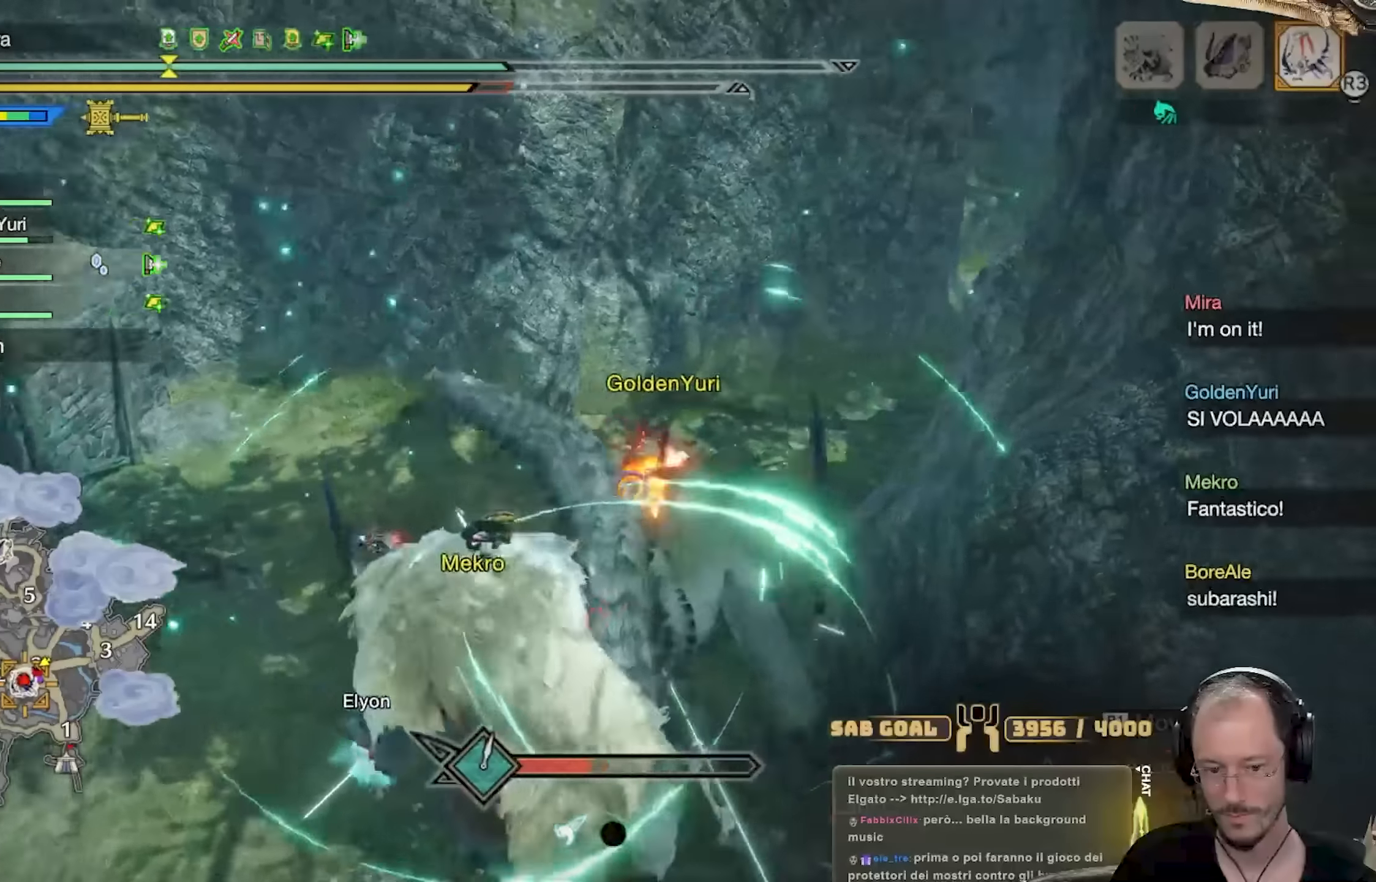
{"buttons": ["R1"], "left_stick": "up", "right_stick": "center", "events": [[17, "B", "down"], [117, "B", "up"], [200, "B", "down"], [284, "B", "up"], [367, "B", "down"], [467, "B", "up"]]}
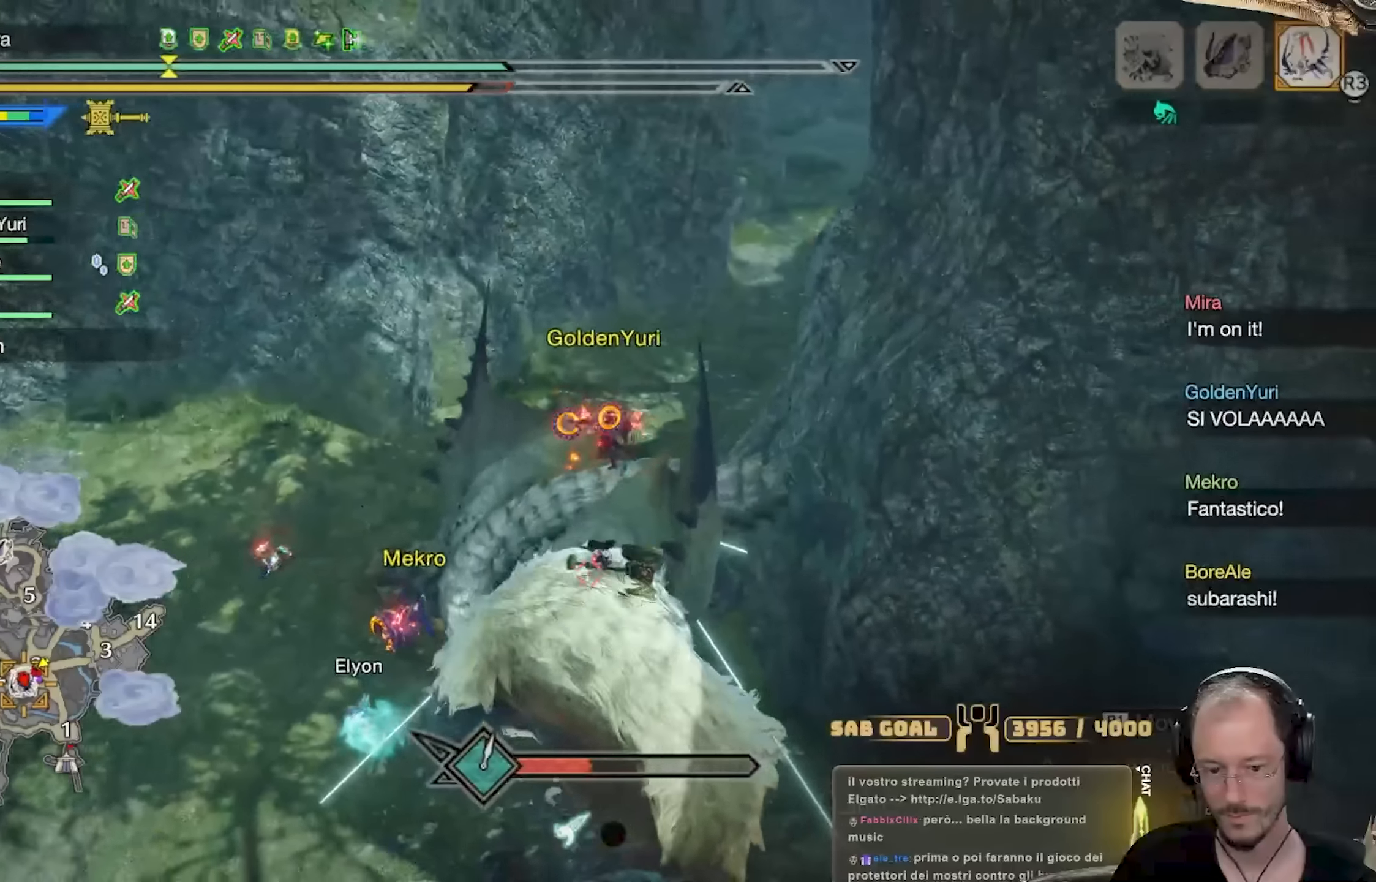
{"buttons": ["R1"], "left_stick": "up", "right_stick": "center", "events": [[34, "B", "down"], [151, "B", "up"], [201, "B", "down"], [334, "B", "up"]]}
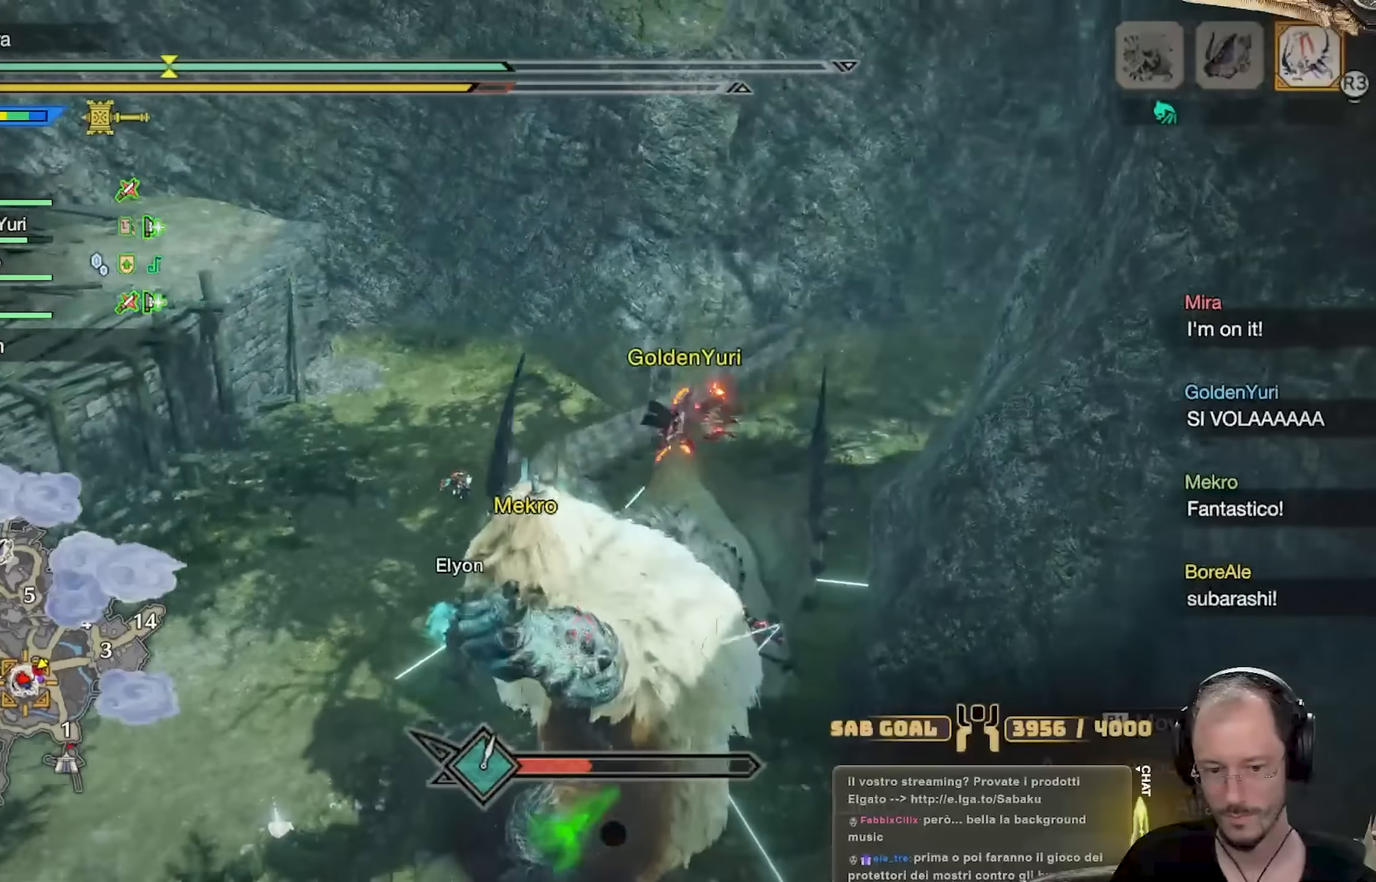
{"buttons": ["R1"], "left_stick": "up", "right_stick": "center", "events": []}
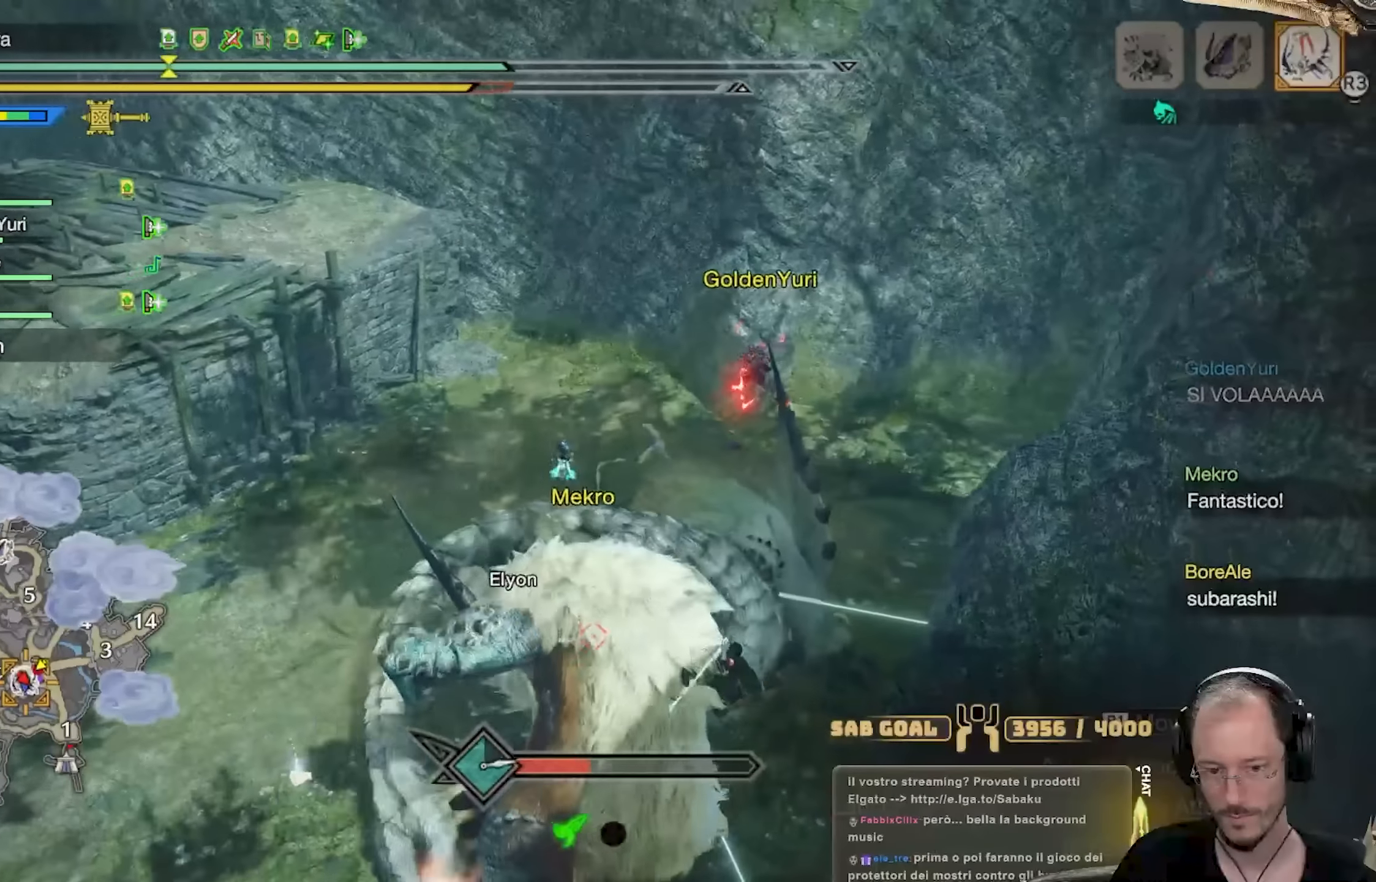
{"buttons": ["R1"], "left_stick": "up", "right_stick": "center", "events": []}
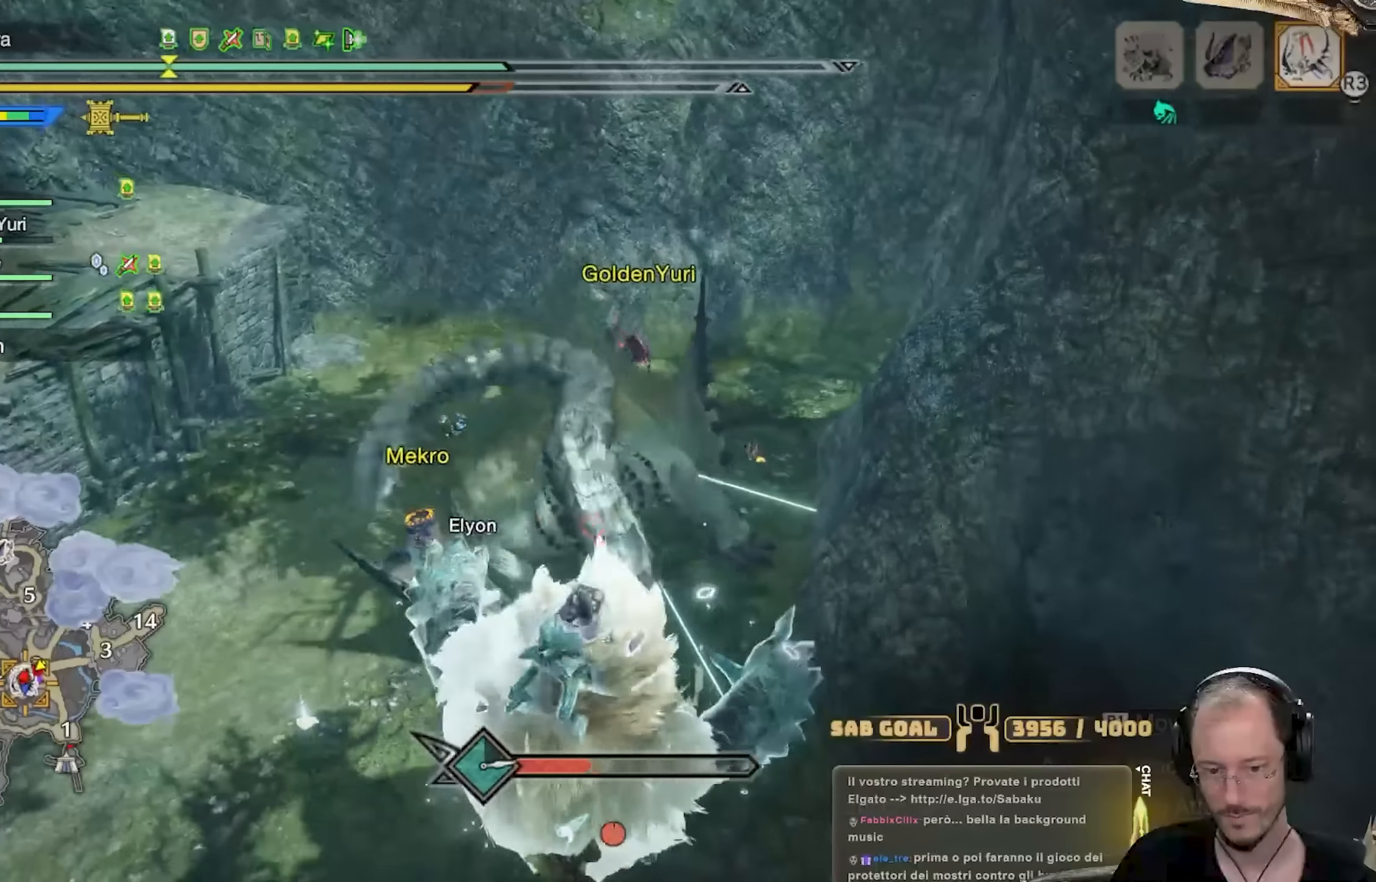
{"buttons": ["R1"], "left_stick": "down", "right_stick": "center", "events": [[434, "left_stick", "down"]]}
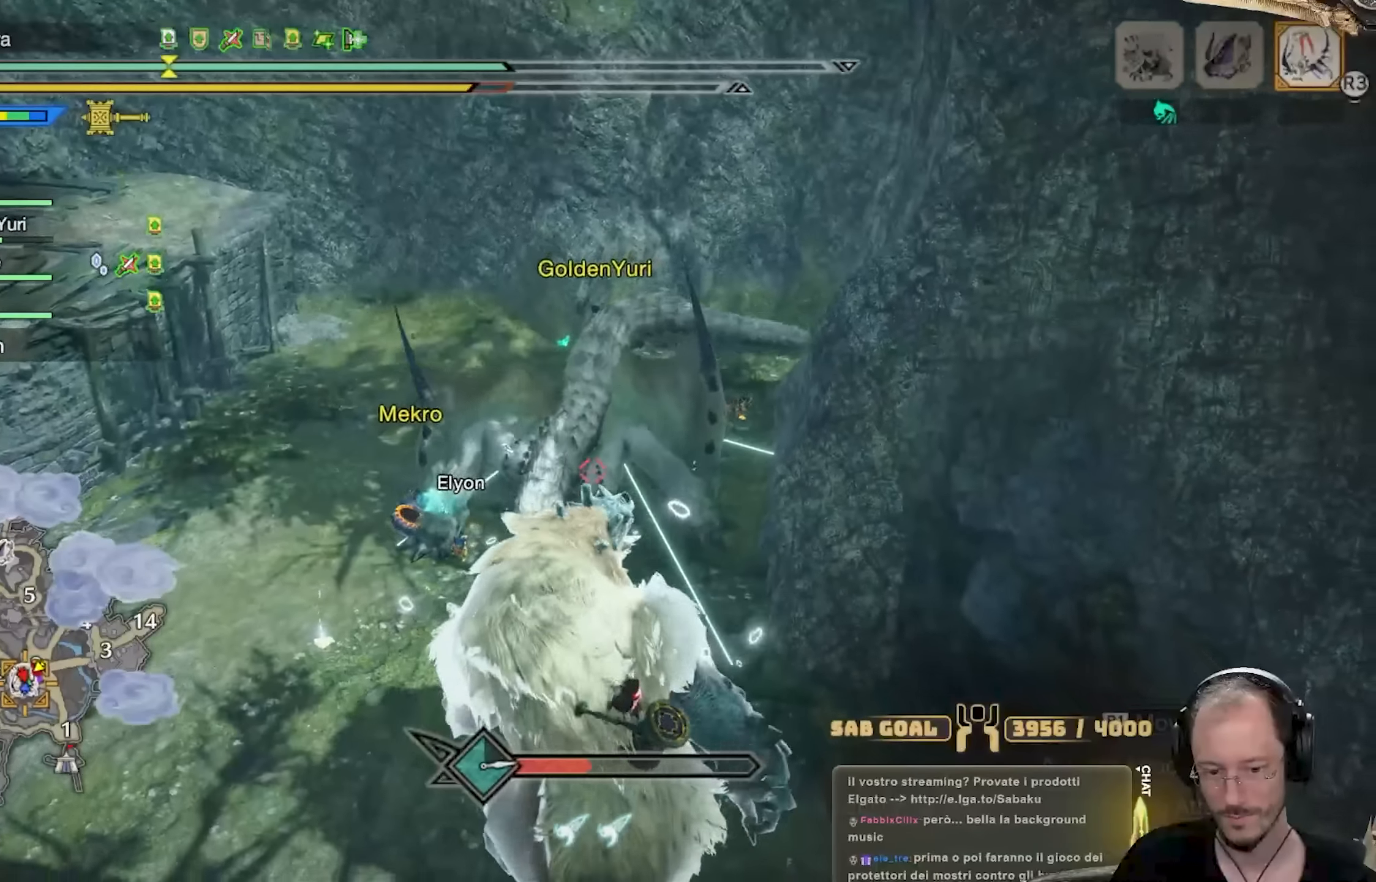
{"buttons": ["B", "R1"], "left_stick": "down", "right_stick": "center", "events": [[317, "left_stick", "left"], [384, "left_stick", "down-left"], [451, "B", "down"], [501, "left_stick", "down"]]}
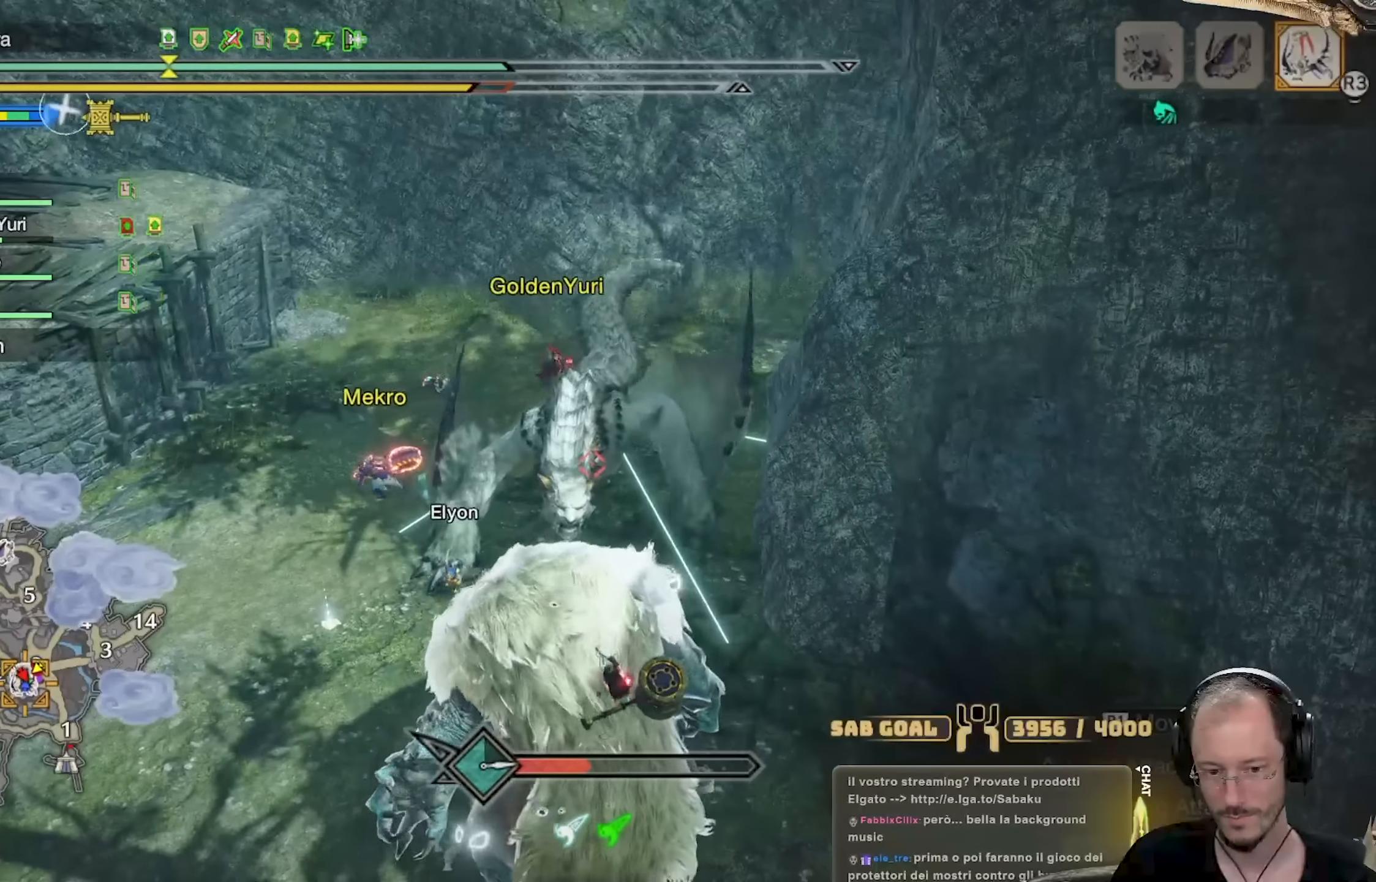
{"buttons": ["B", "R1"], "left_stick": "down", "right_stick": "center", "events": [[33, "B", "up"], [100, "B", "down"], [217, "B", "up"], [250, "B", "down"], [351, "B", "up"], [418, "B", "down"]]}
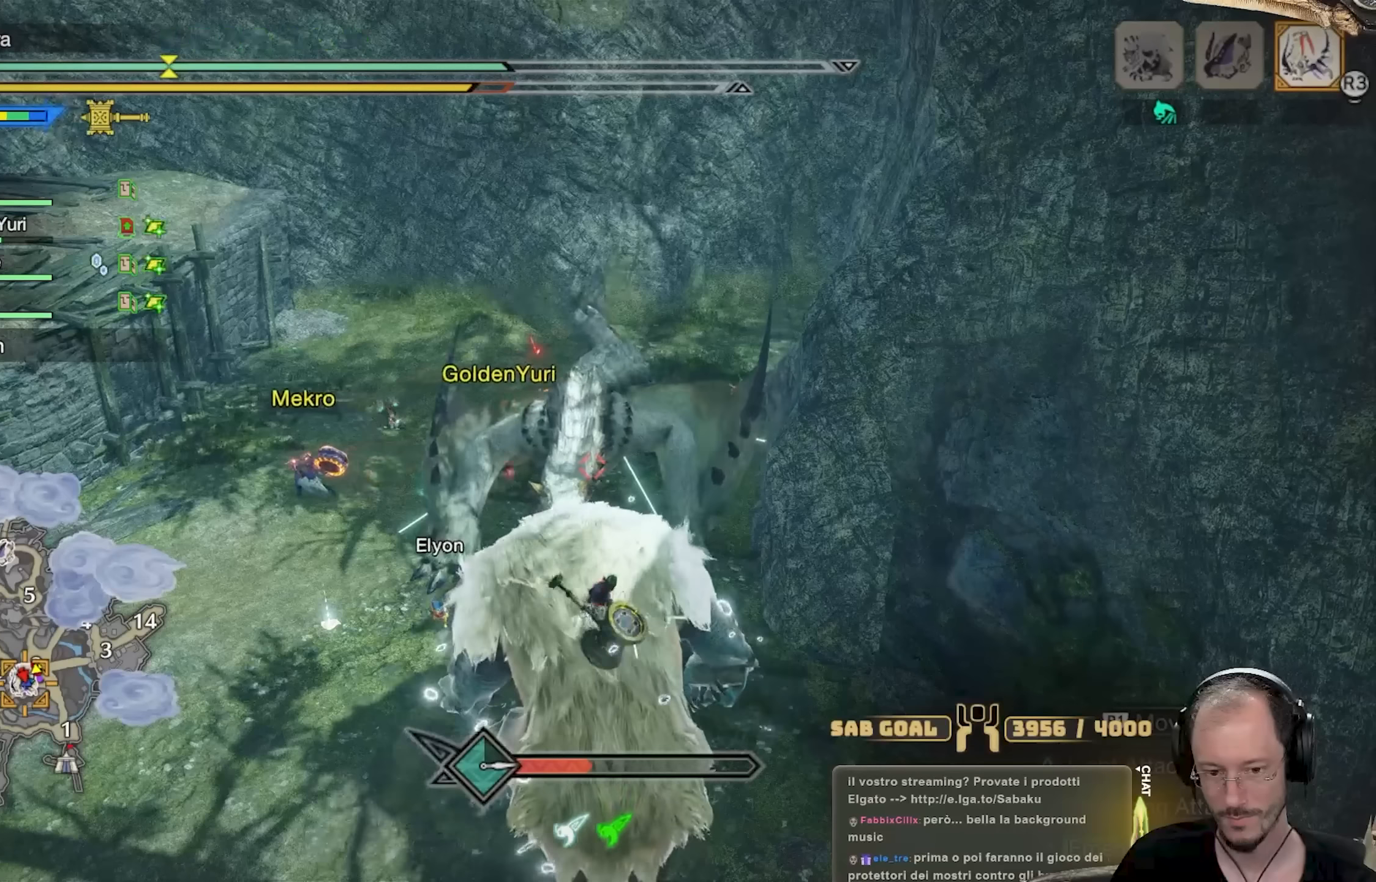
{"buttons": ["B", "R1"], "left_stick": "down", "right_stick": "center", "events": [[17, "B", "up"], [84, "B", "down"], [184, "B", "up"], [234, "B", "down"], [367, "B", "up"], [434, "B", "down"]]}
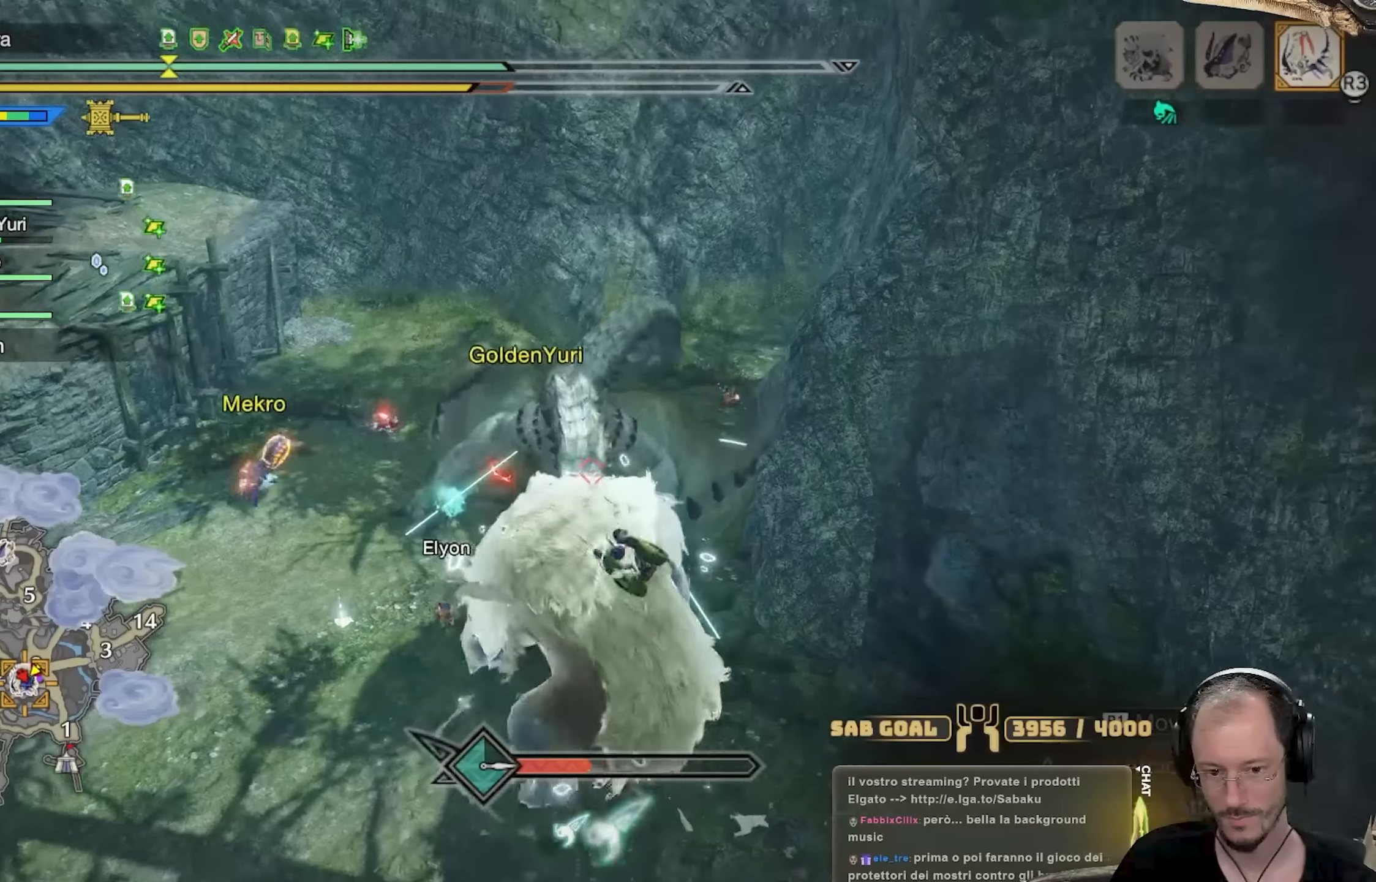
{"buttons": ["R1"], "left_stick": "down", "right_stick": "center", "events": [[33, "B", "up"], [100, "B", "down"], [367, "B", "up"]]}
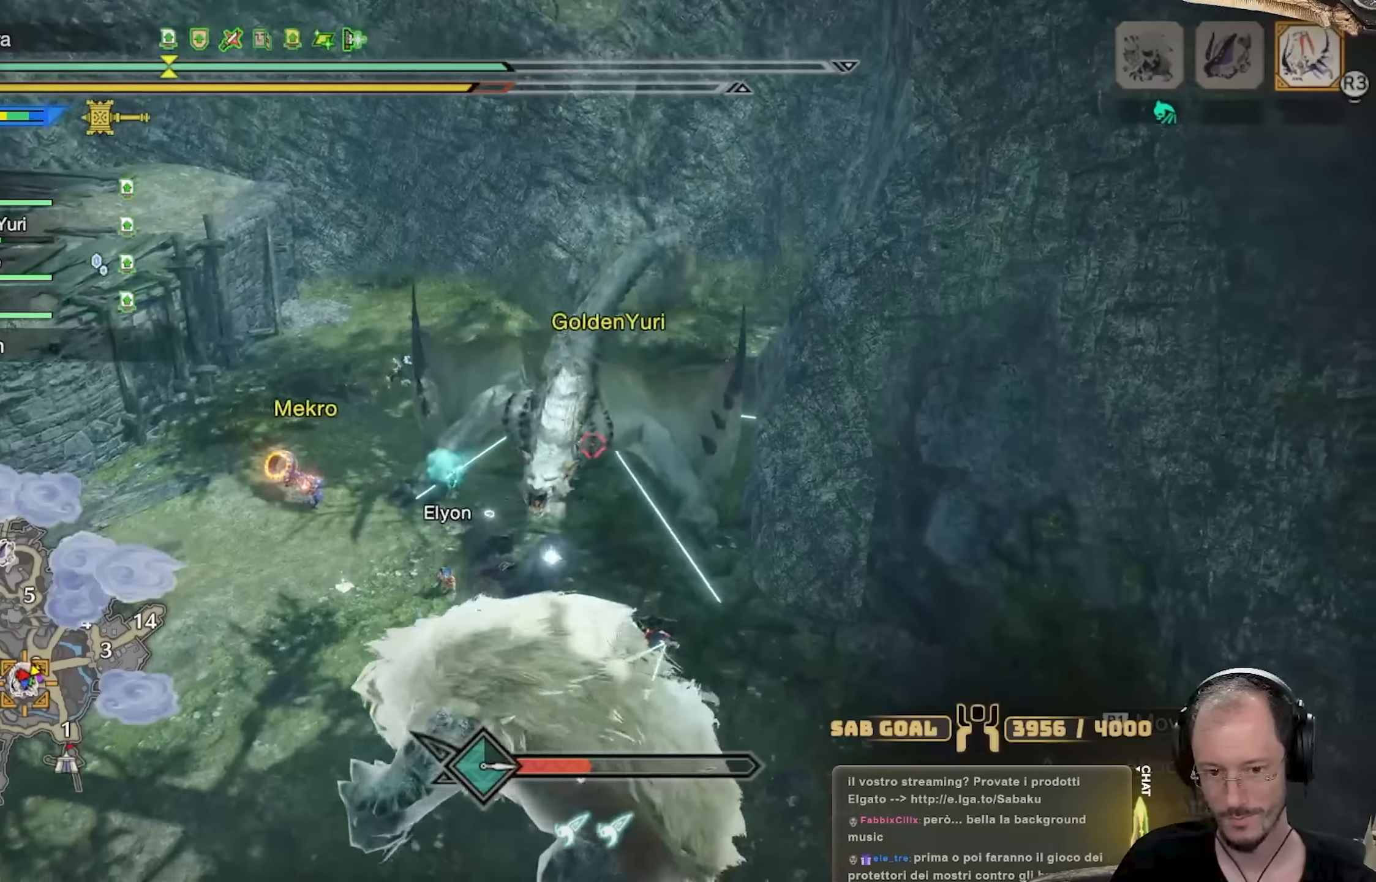
{"buttons": ["R1"], "left_stick": "center", "right_stick": "center", "events": [[34, "left_stick", "center"]]}
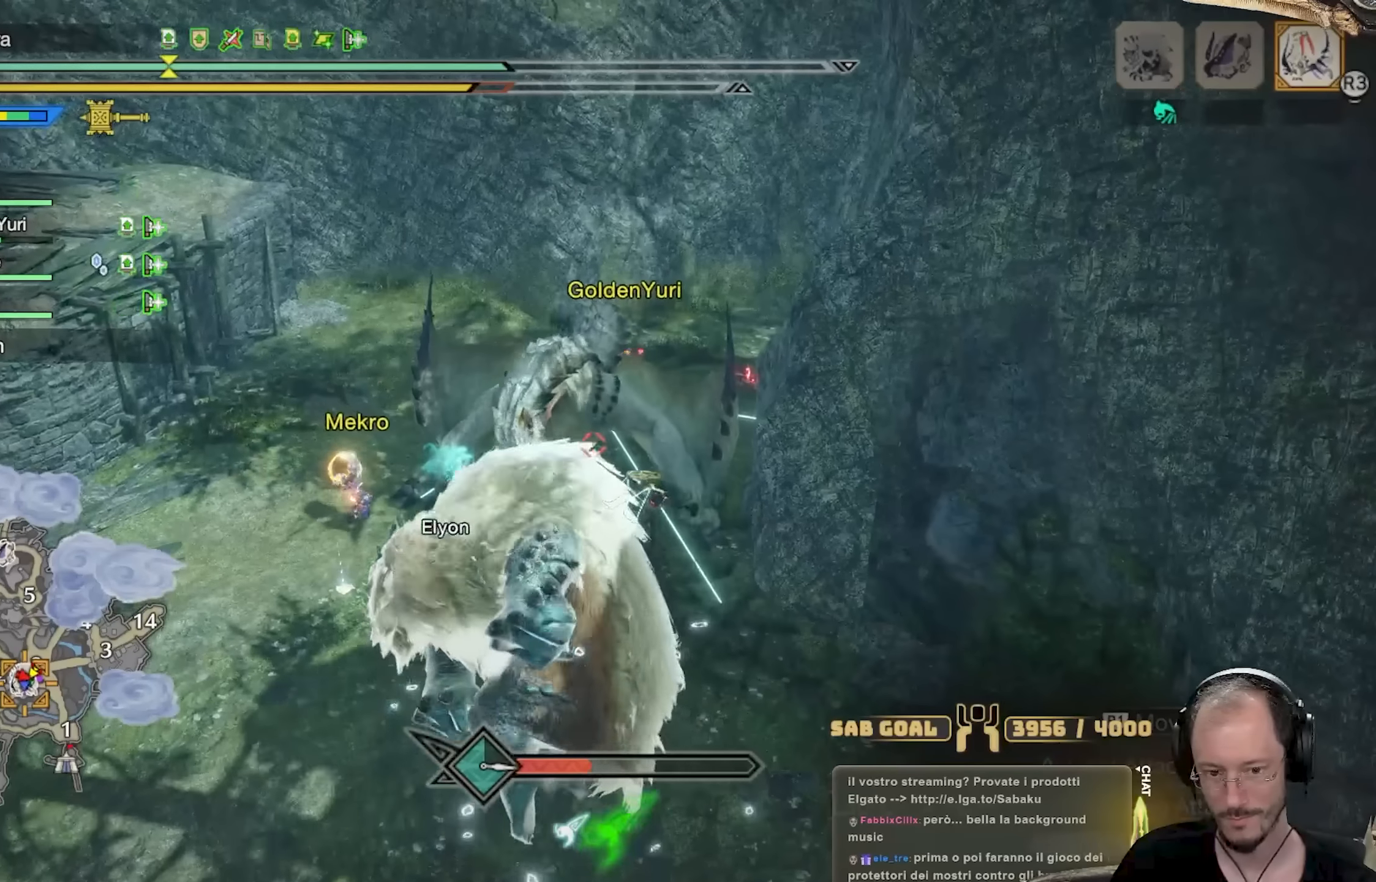
{"buttons": ["R1"], "left_stick": "center", "right_stick": "center", "events": []}
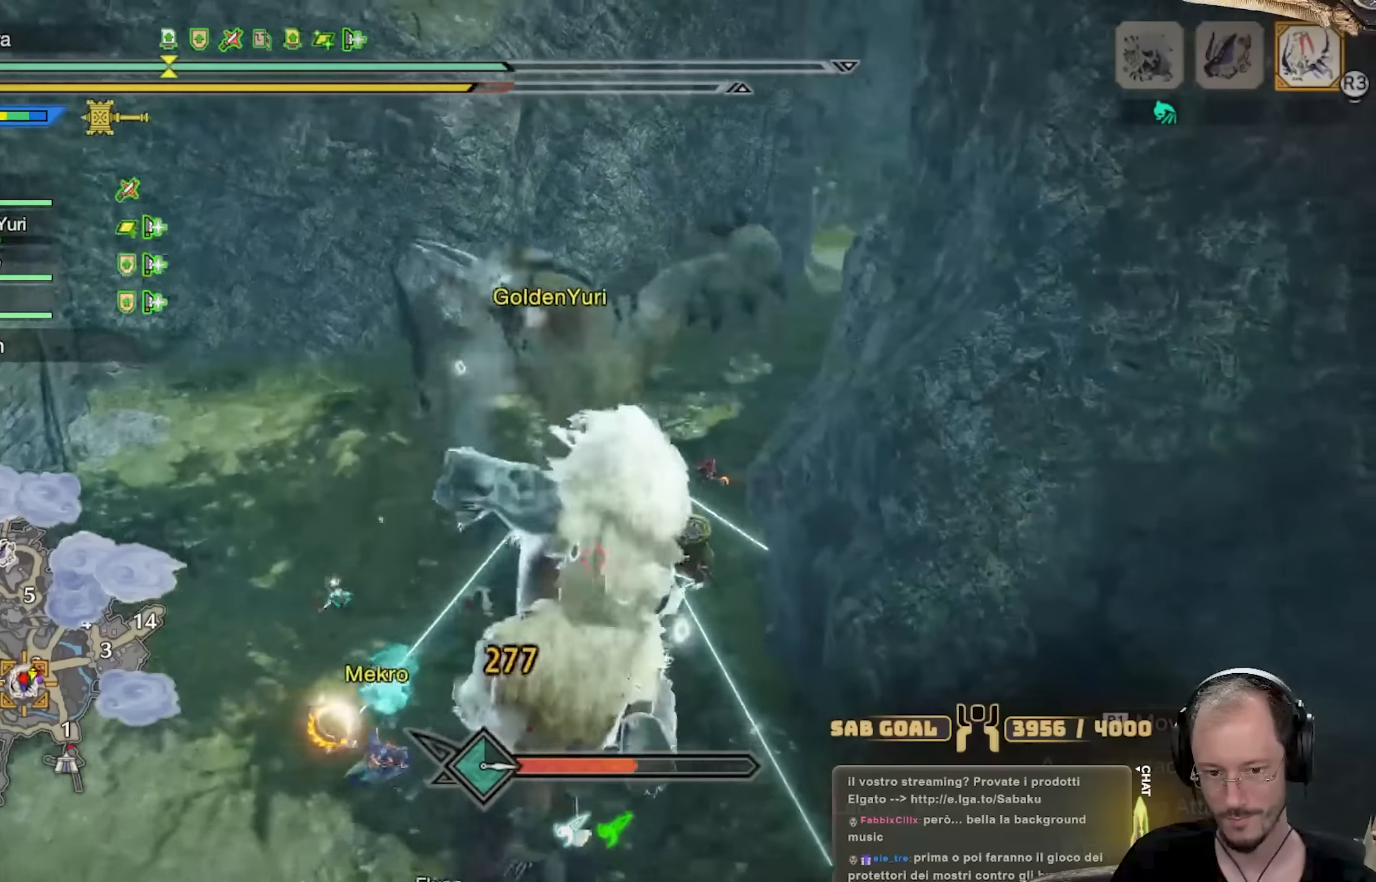
{"buttons": ["A", "R1"], "left_stick": "up", "right_stick": "center", "events": [[351, "left_stick", "up"], [401, "A", "down"]]}
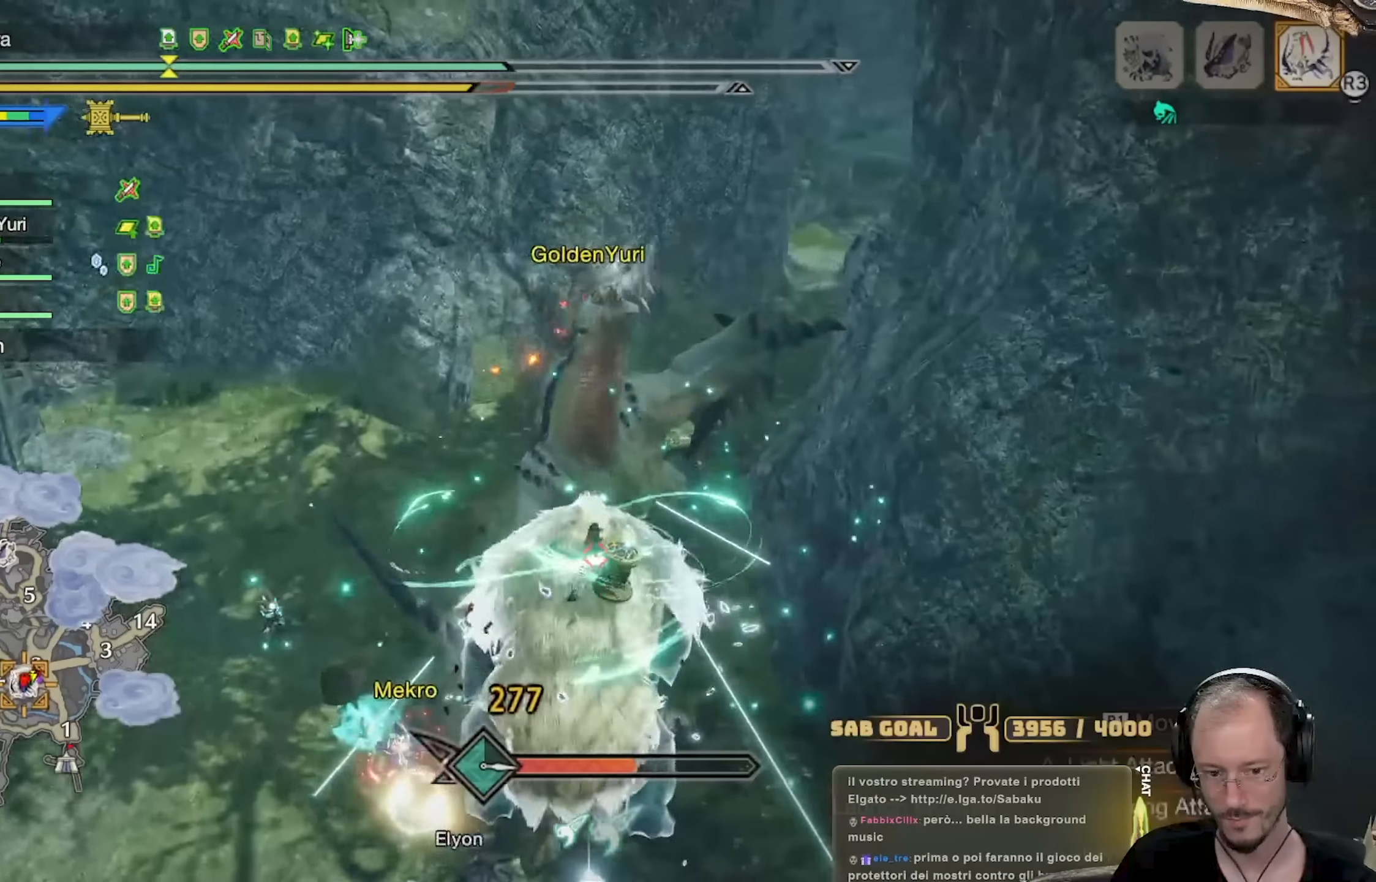
{"buttons": ["B", "R1"], "left_stick": "up", "right_stick": "center", "events": [[16, "A", "up"], [100, "B", "down"], [183, "B", "up"], [250, "B", "down"], [350, "B", "up"], [417, "B", "down"]]}
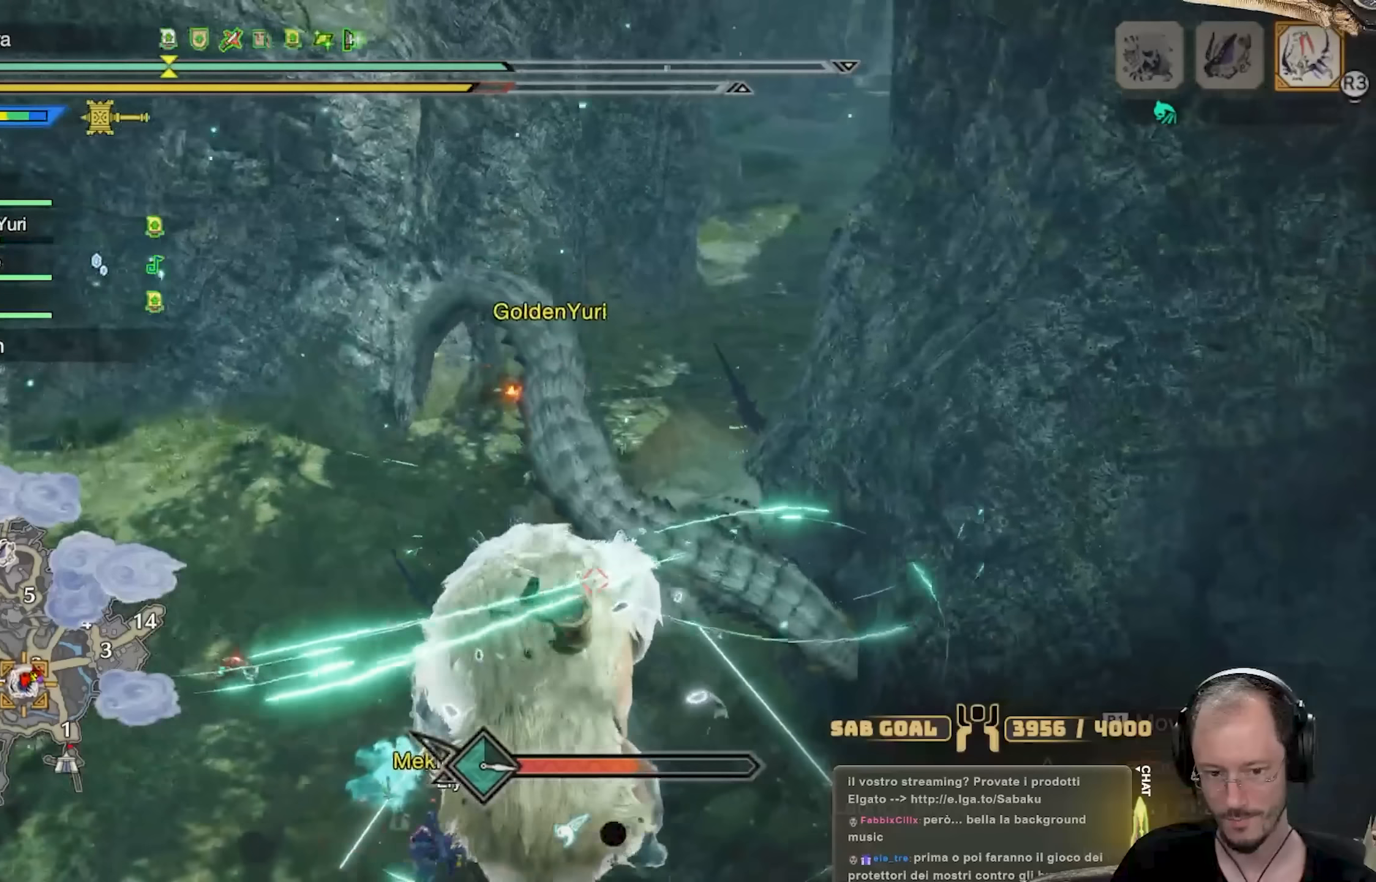
{"buttons": ["B", "R1"], "left_stick": "up", "right_stick": "center", "events": [[17, "B", "up"], [84, "B", "down"], [200, "B", "up"], [250, "B", "down"], [384, "B", "up"], [451, "B", "down"]]}
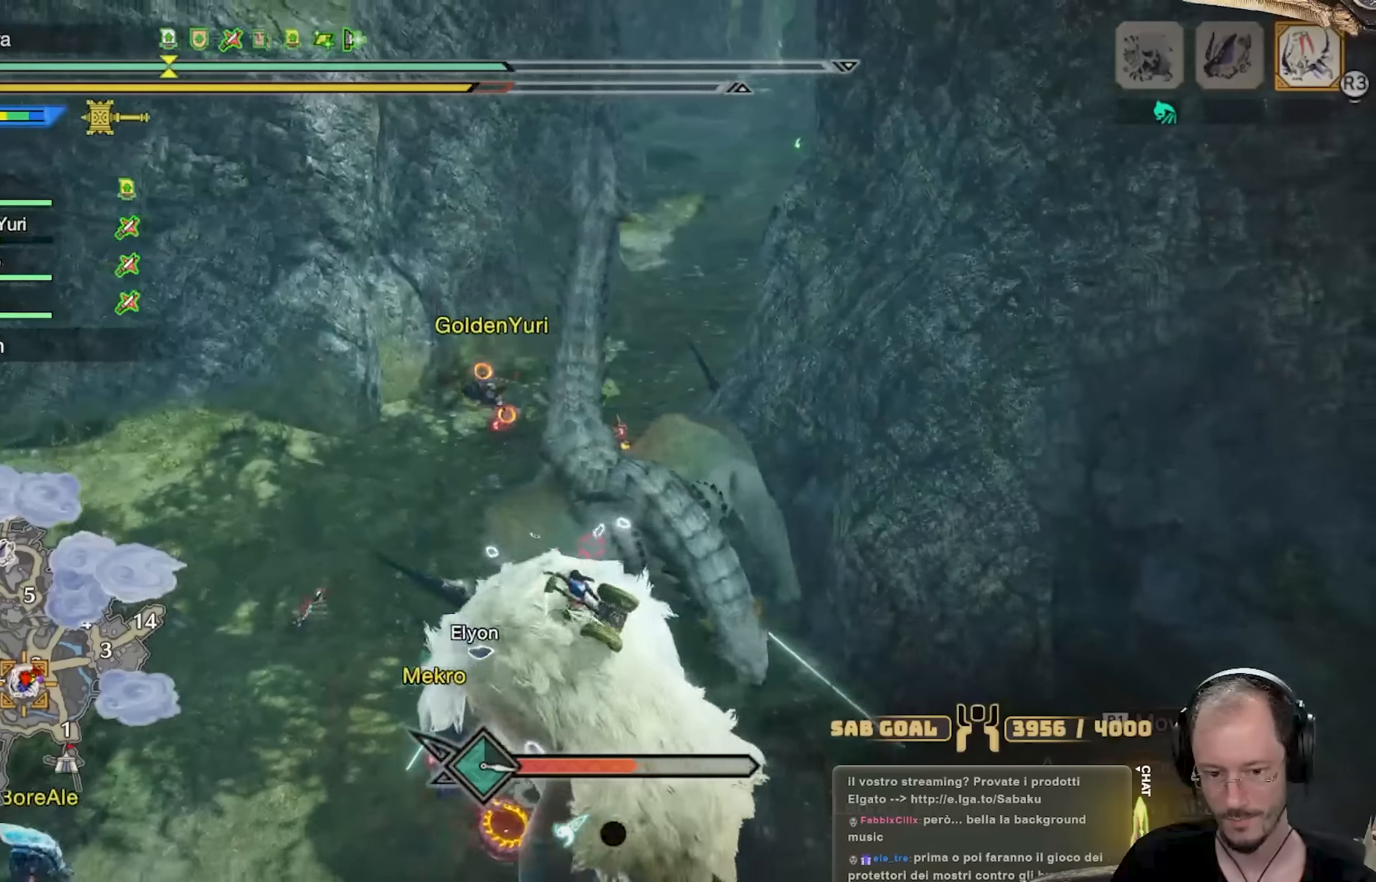
{"buttons": ["R1"], "left_stick": "up", "right_stick": "center", "events": [[50, "B", "up"]]}
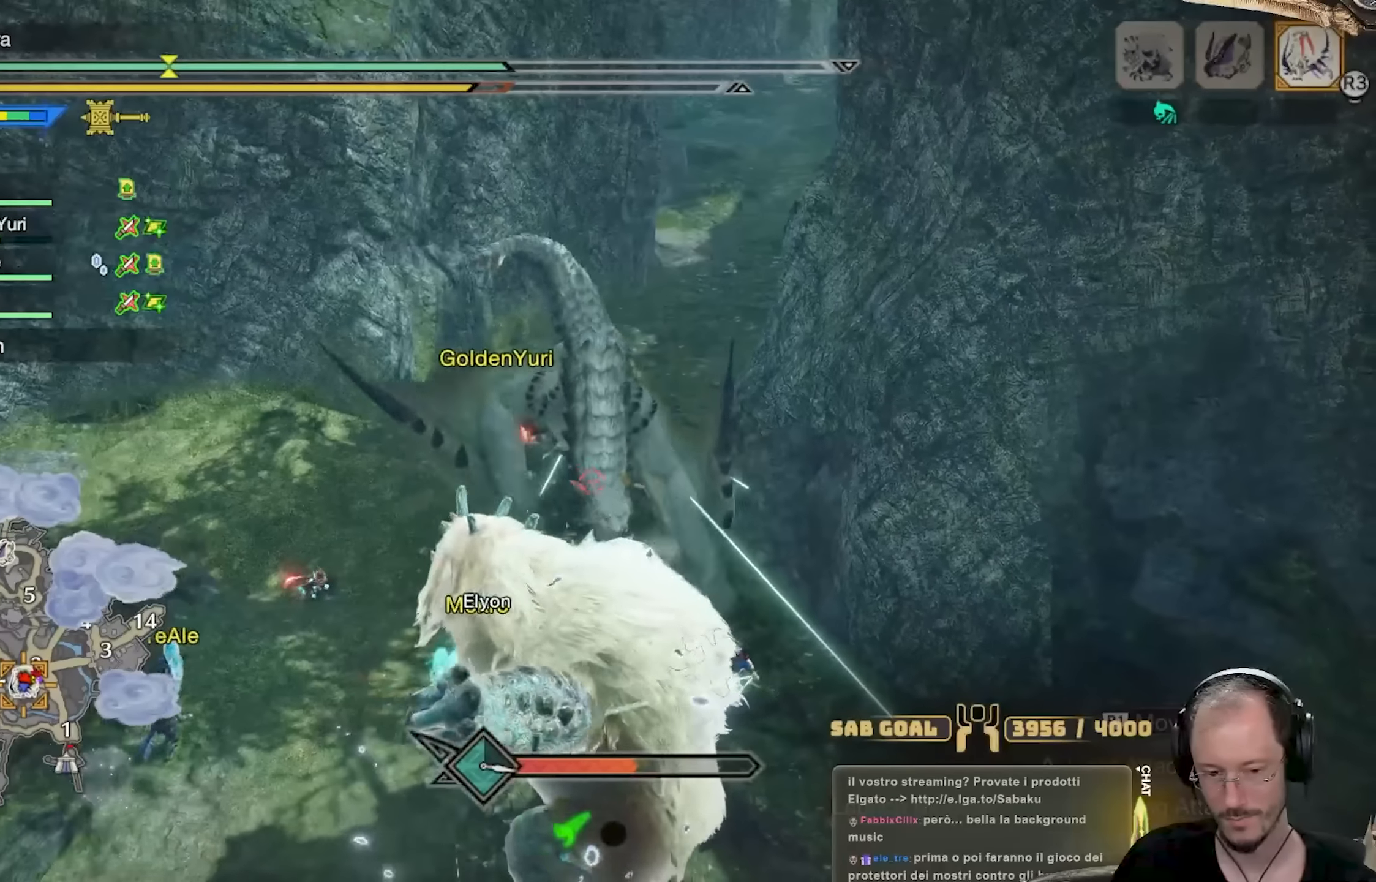
{"buttons": ["R1"], "left_stick": "up", "right_stick": "center", "events": []}
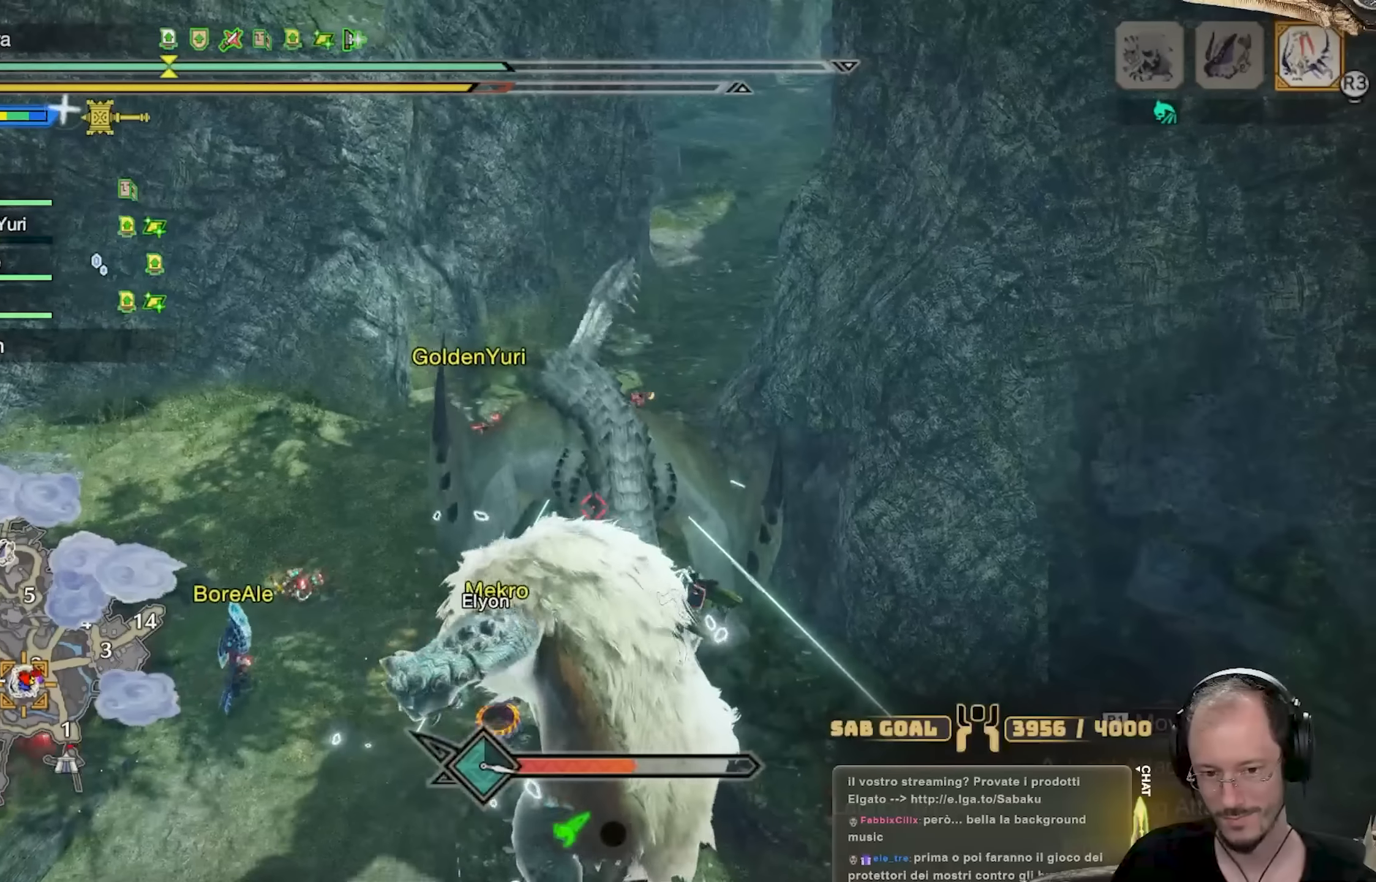
{"buttons": ["R1"], "left_stick": "up", "right_stick": "center", "events": []}
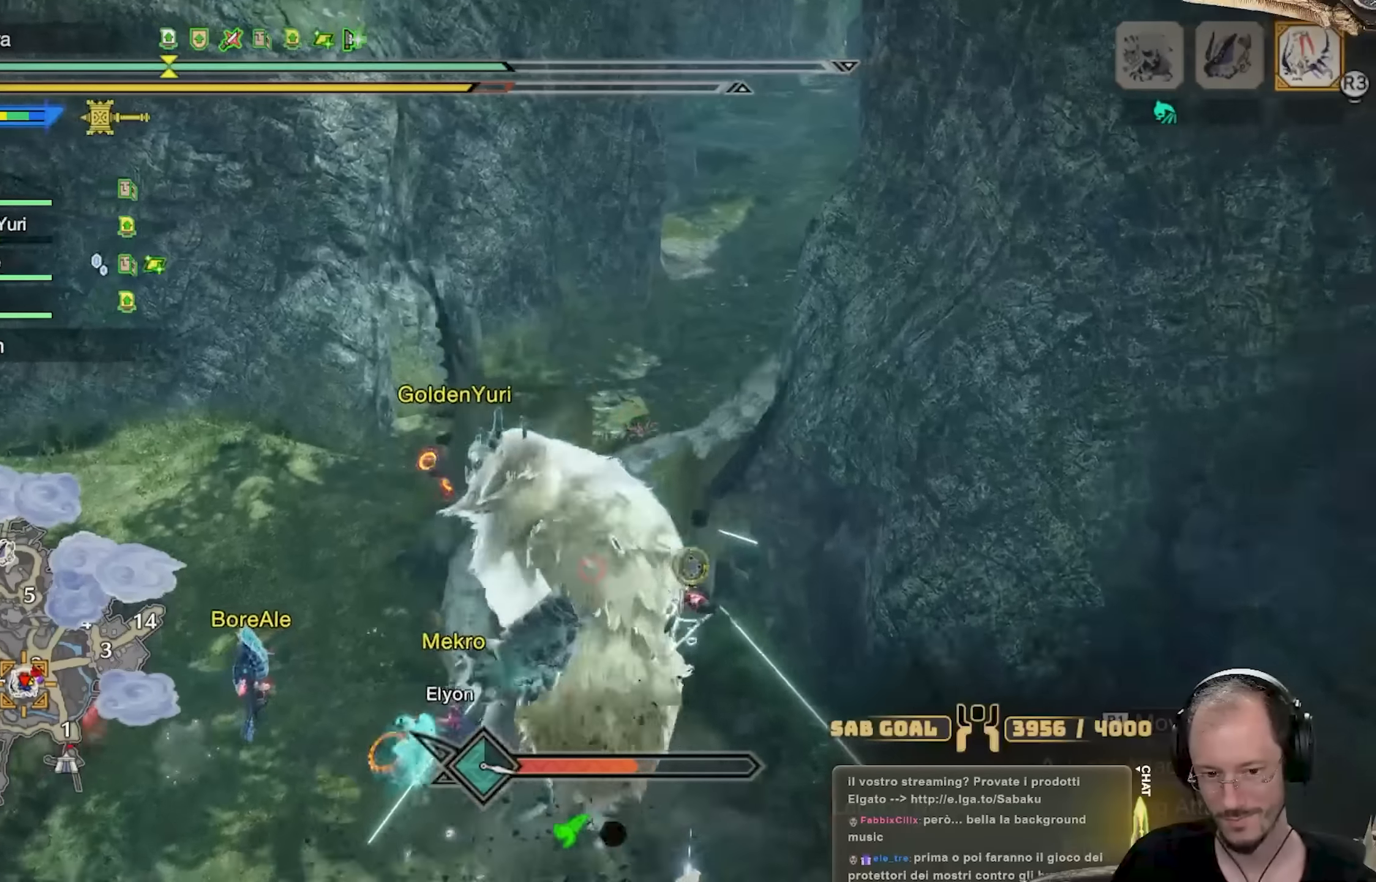
{"buttons": ["R1"], "left_stick": "up", "right_stick": "center"}
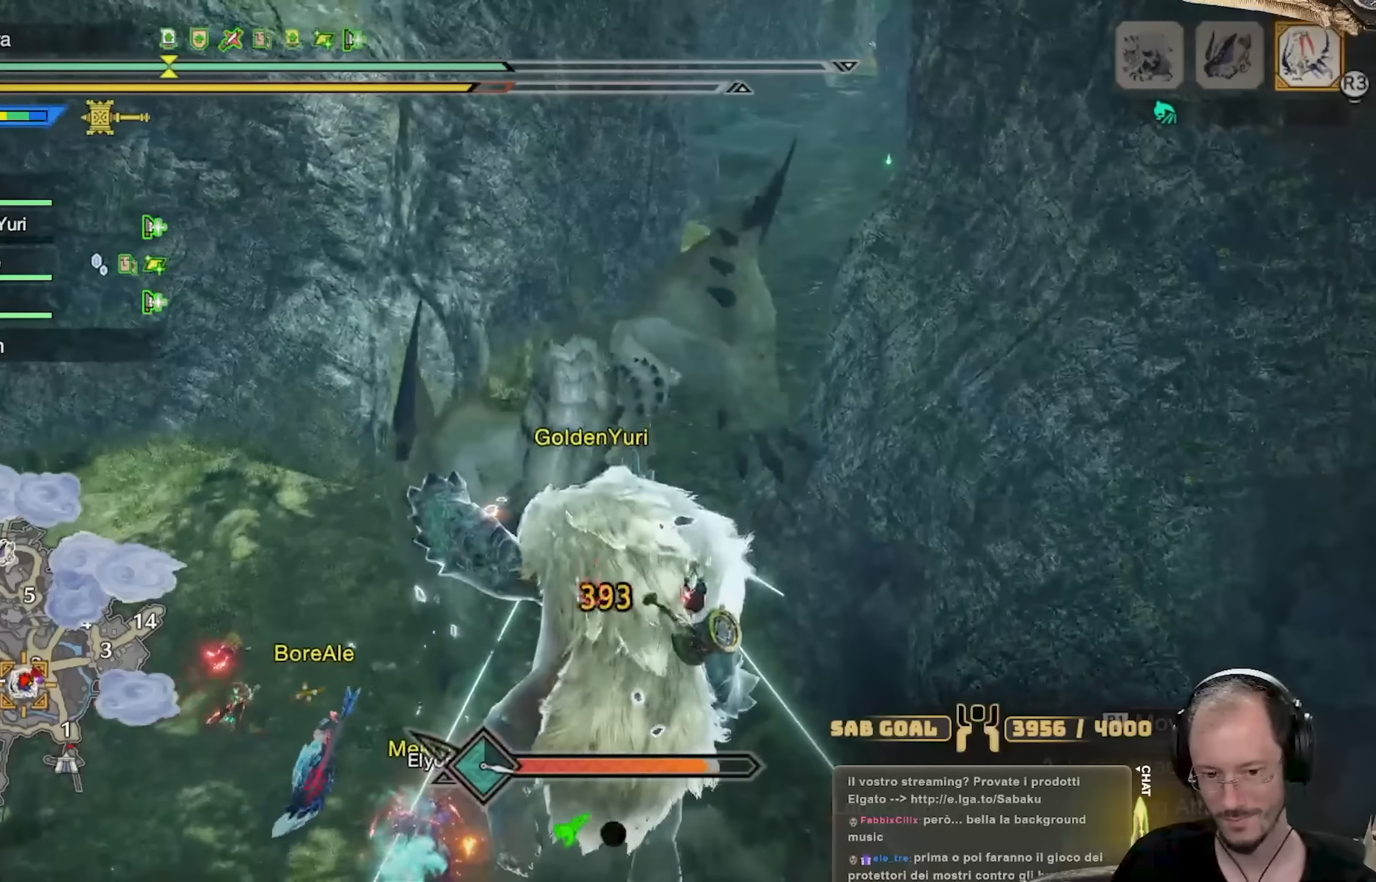
{"buttons": ["R1"], "left_stick": "up", "right_stick": "center", "events": [[350, "A", "down"], [433, "A", "up"]]}